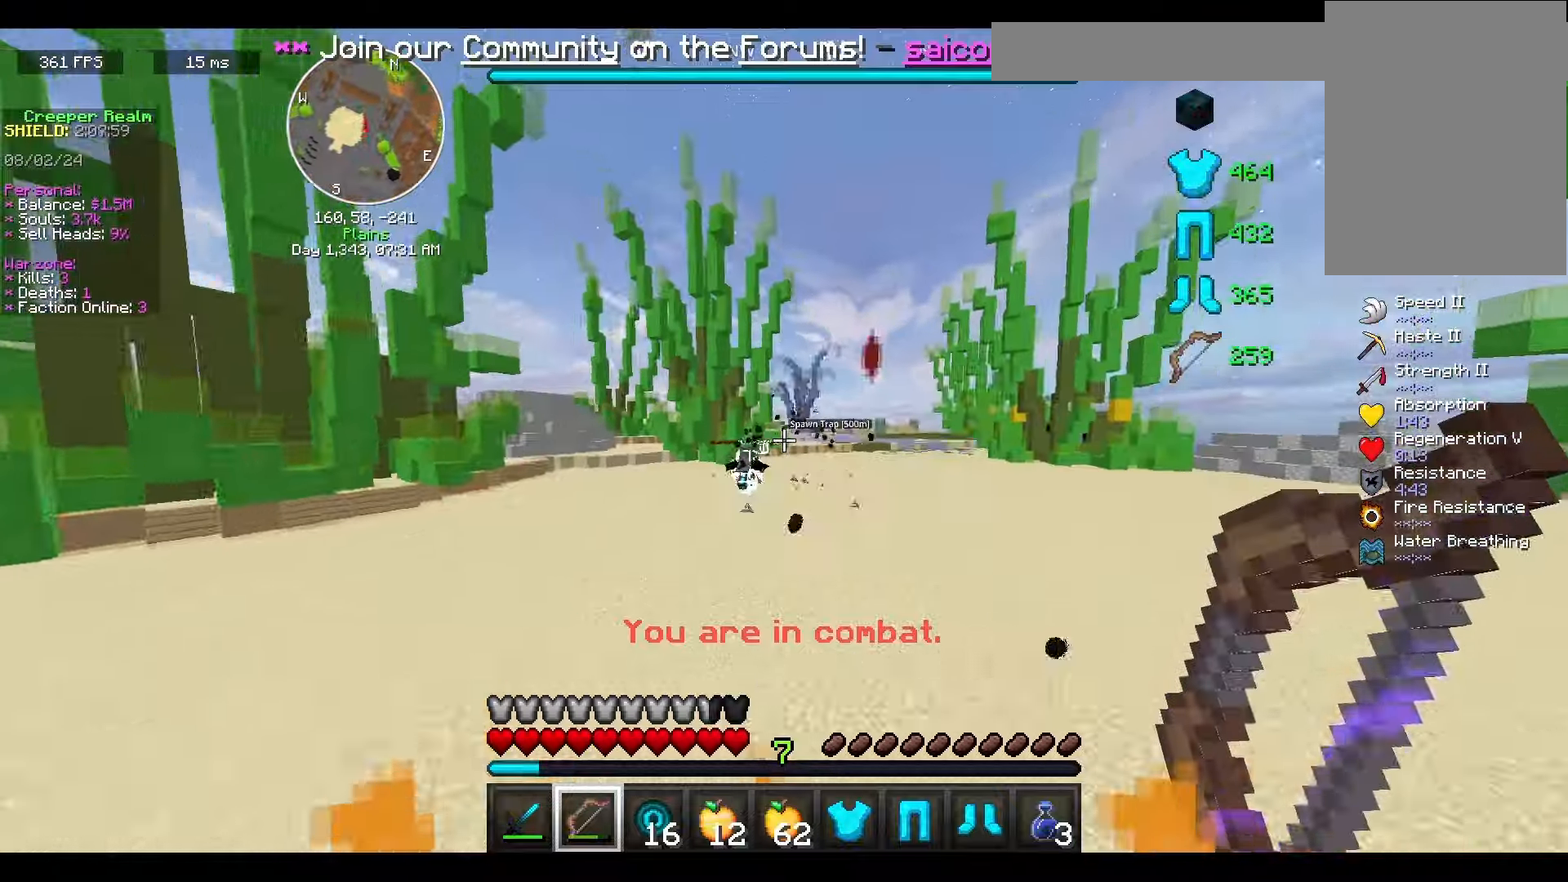
Gameplay with keyboard and mouse; each line is a JSON object with the keys and mouse buttons held at the frame after it. "events" lists presses ("down") and releases ("up") of "a", "d", "s", "space", "w", "mouse_left" and "mouse_right" between this image and that frame as [ms after this image, input, new state], when the widget could be followed in between. "mouse_left", "mouse_right" = the "left", "right" buttons of the "mouse" list. No other keys are recorded. Fast repeated clicks can show as one long hold. Mouse movement is not recorded.
{"keys": ["space", "w"], "mouse": [], "events": []}
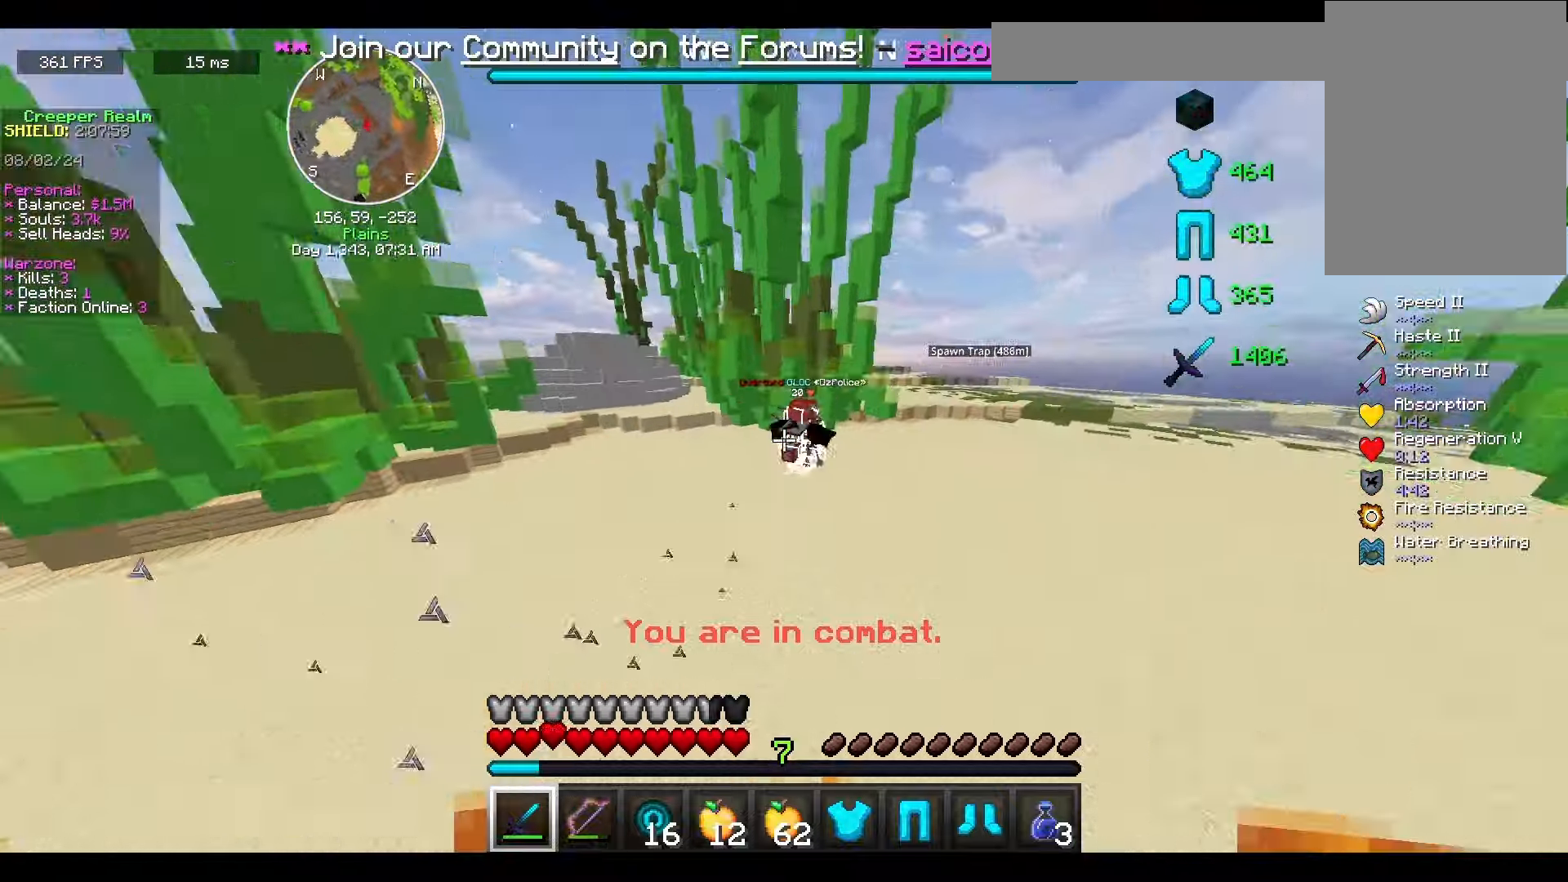
{"keys": ["space", "w"], "mouse": [], "events": [[33, "space", "up"], [233, "mouse_right", "down"], [467, "mouse_right", "up"], [467, "space", "down"]]}
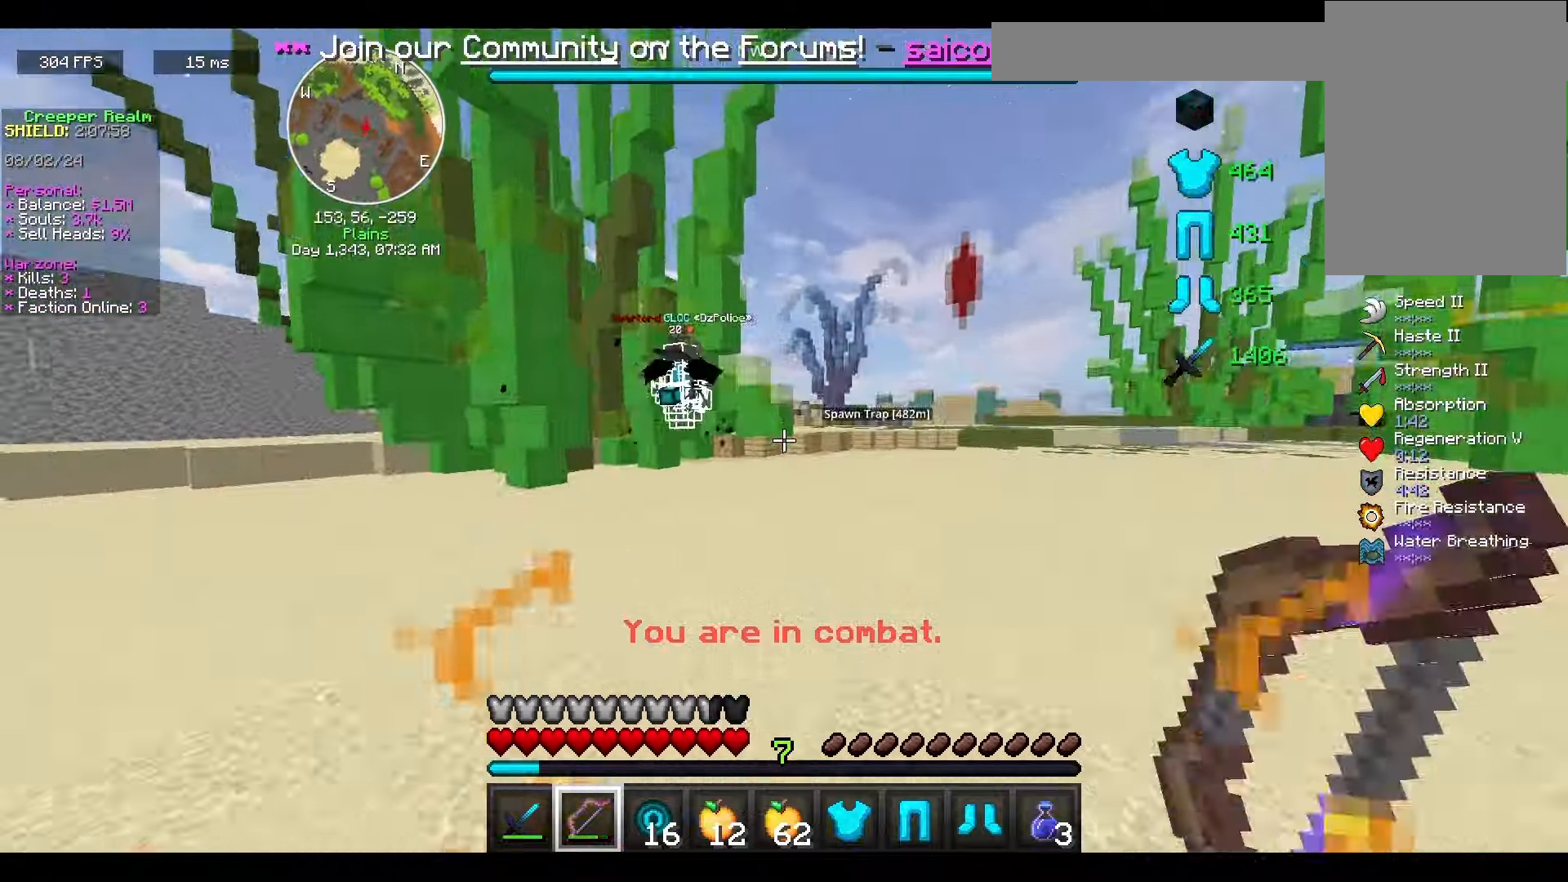
{"keys": ["w"], "mouse": [], "events": [[300, "space", "up"]]}
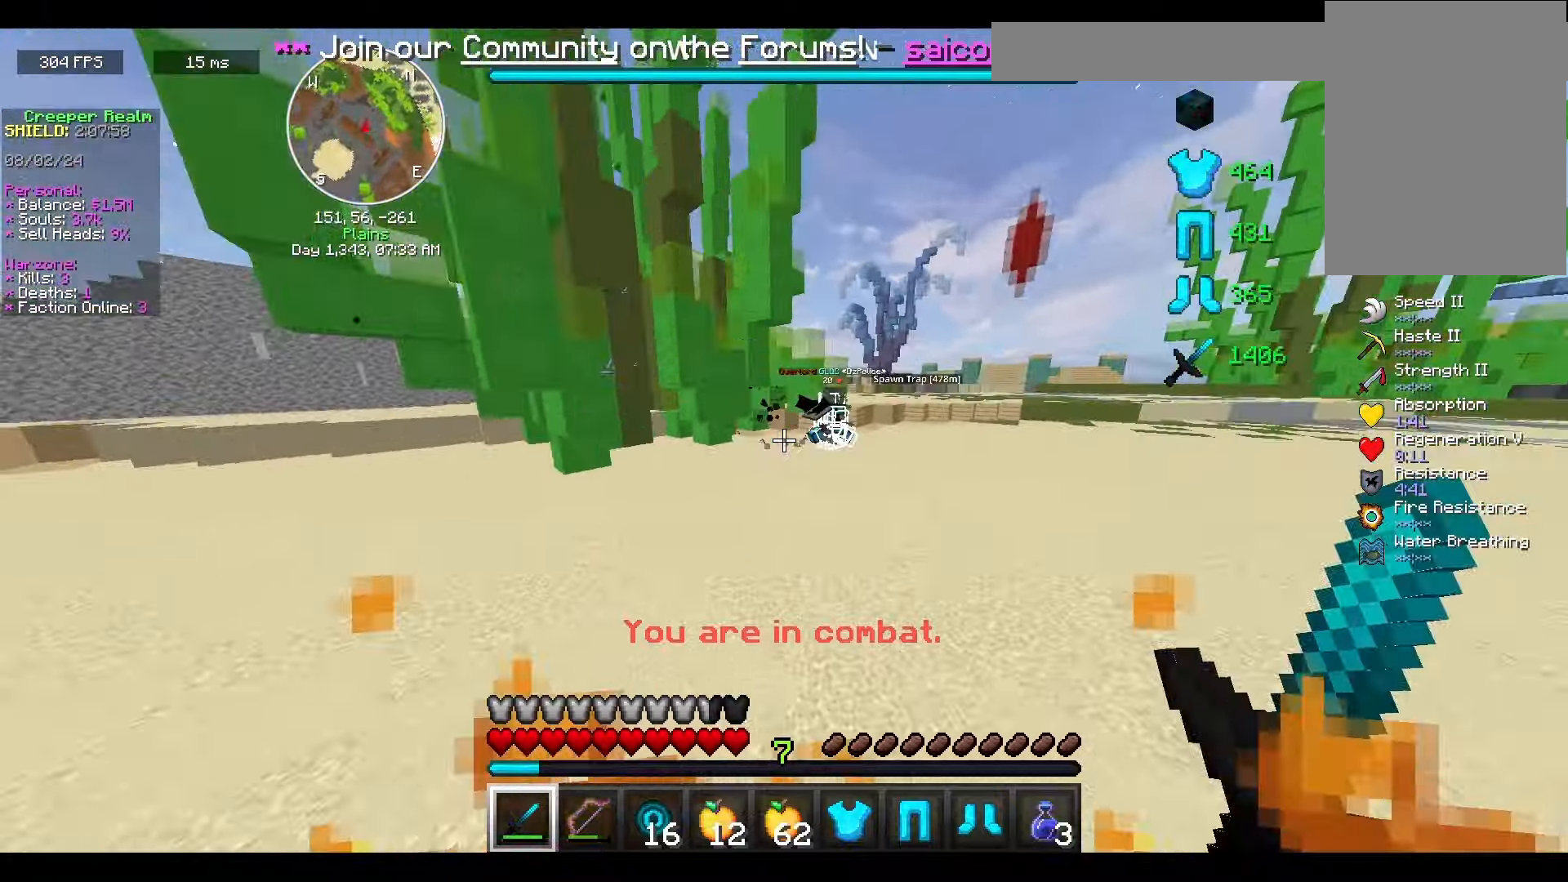
{"keys": ["w"], "mouse": ["left"], "events": [[200, "mouse_left", "down"], [267, "a", "down"], [300, "mouse_left", "up"], [367, "mouse_left", "down"], [433, "a", "up"]]}
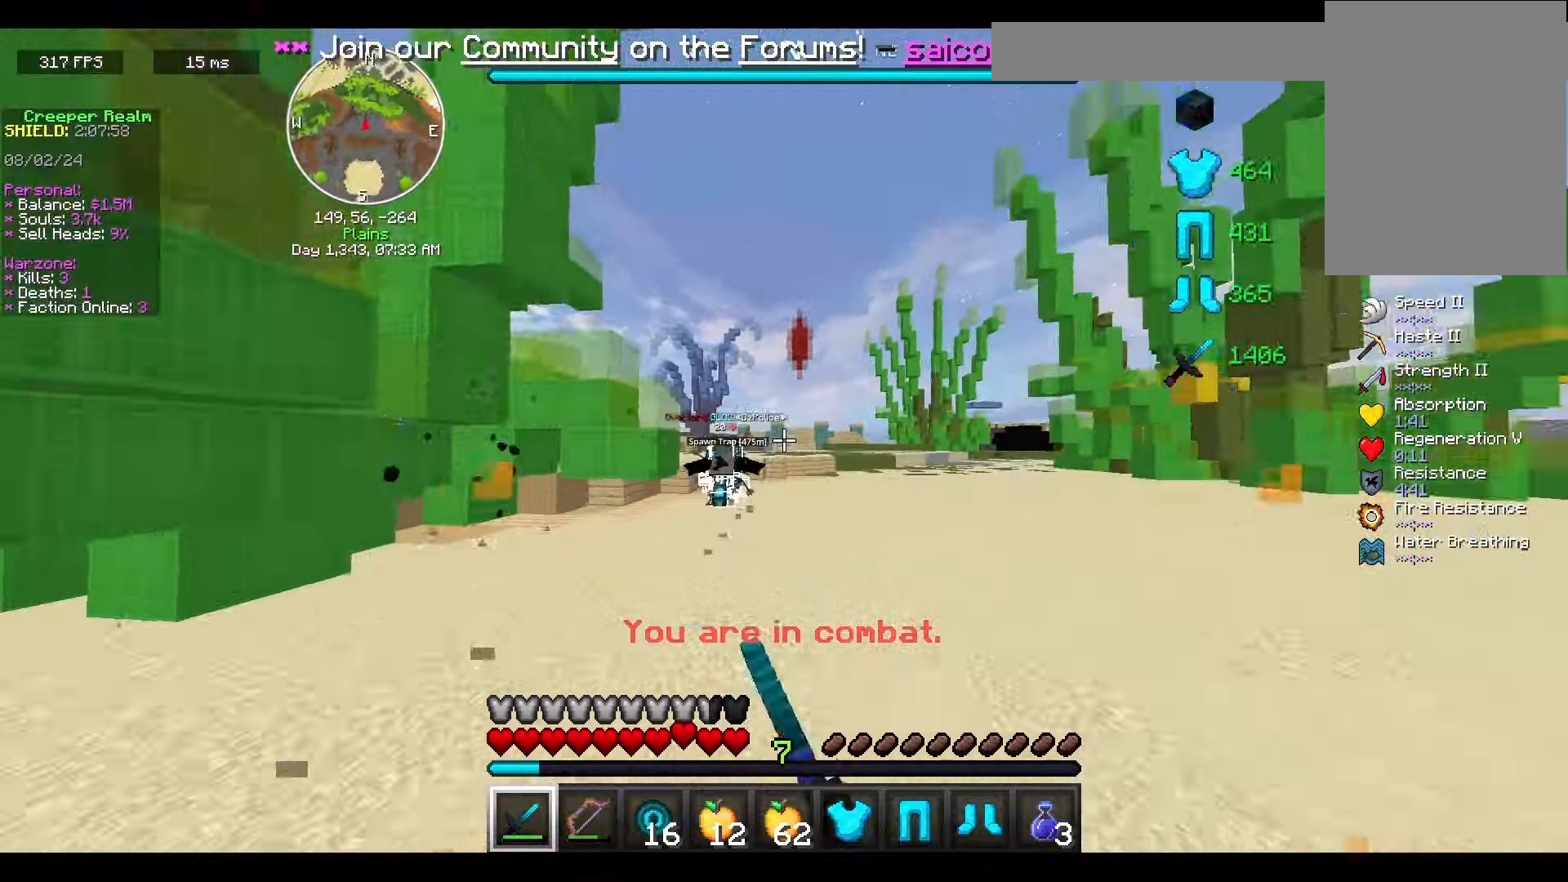
{"keys": ["w"], "mouse": ["right"], "events": [[167, "mouse_left", "up"], [333, "mouse_right", "down"]]}
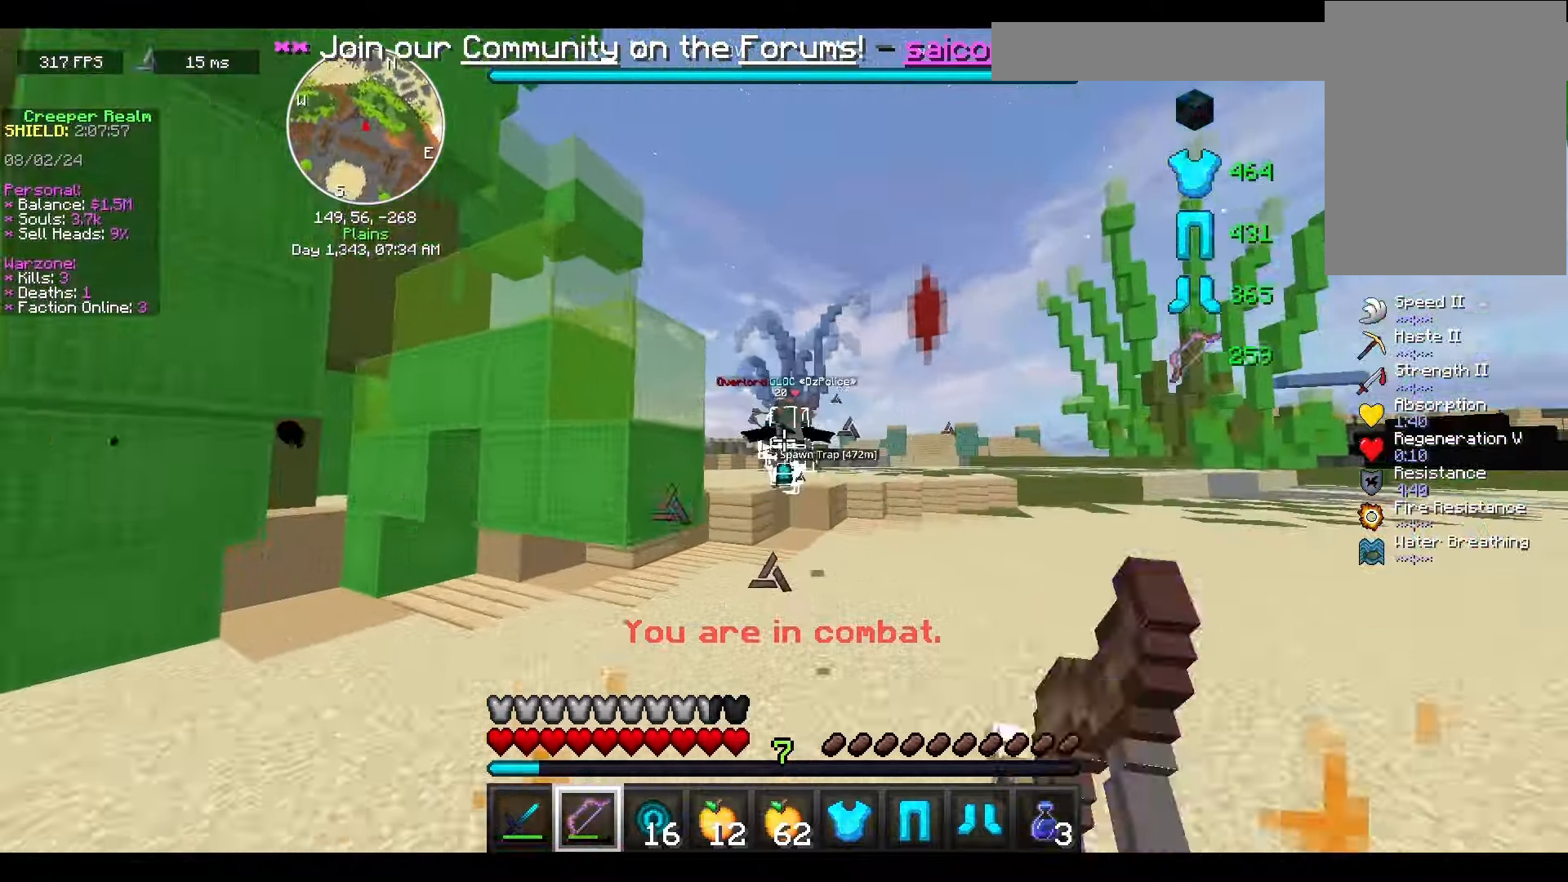
{"keys": ["space", "w"], "mouse": [], "events": [[33, "mouse_right", "up"], [33, "space", "down"]]}
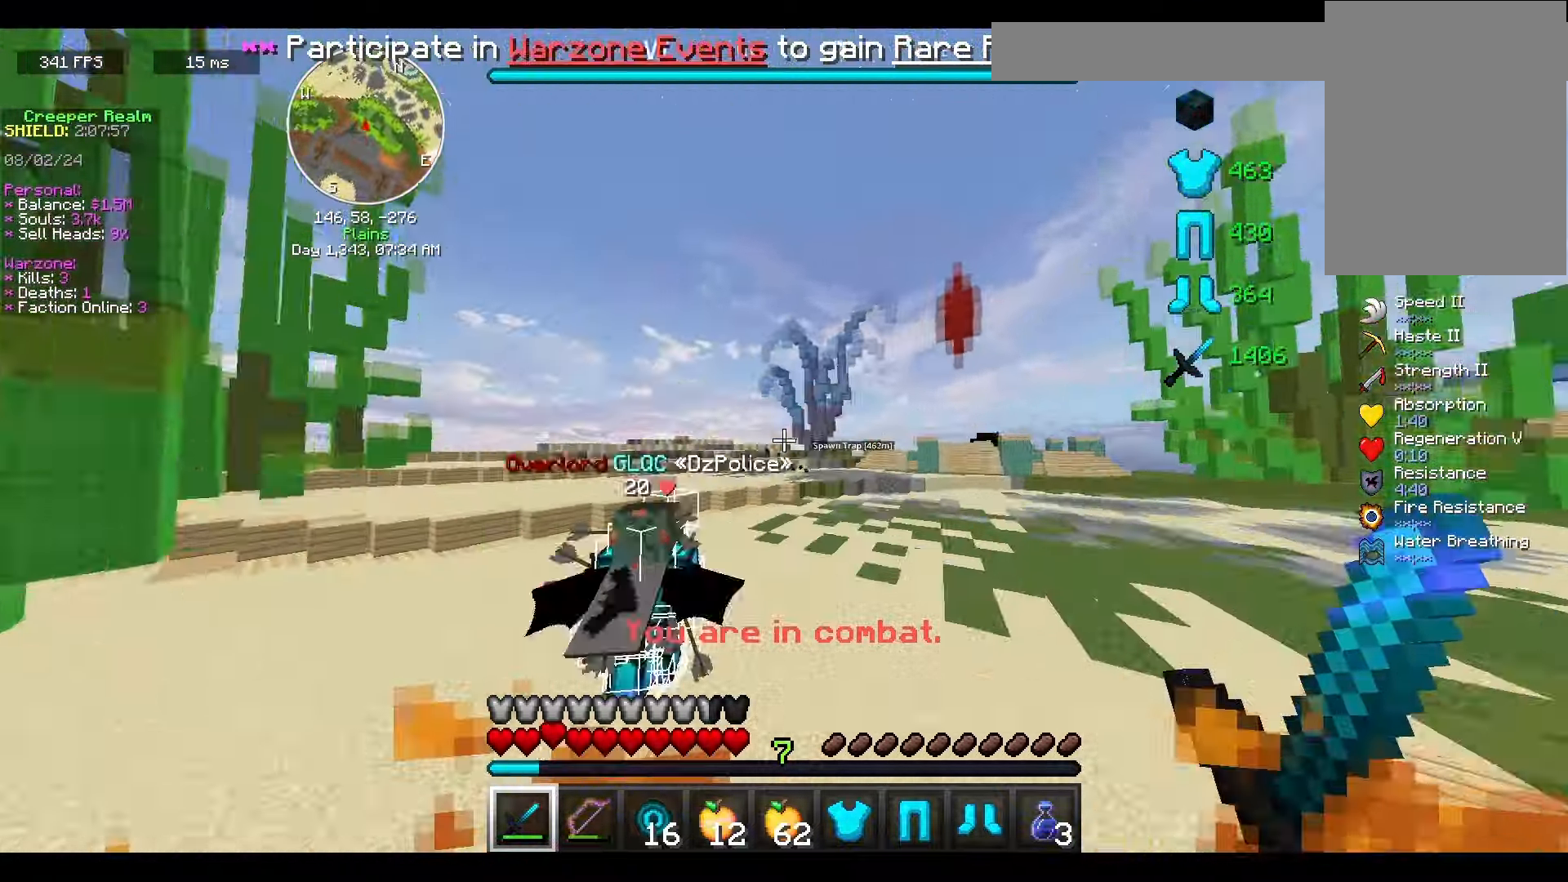
{"keys": ["w"], "mouse": [], "events": [[67, "space", "up"], [267, "mouse_left", "down"], [433, "mouse_left", "up"]]}
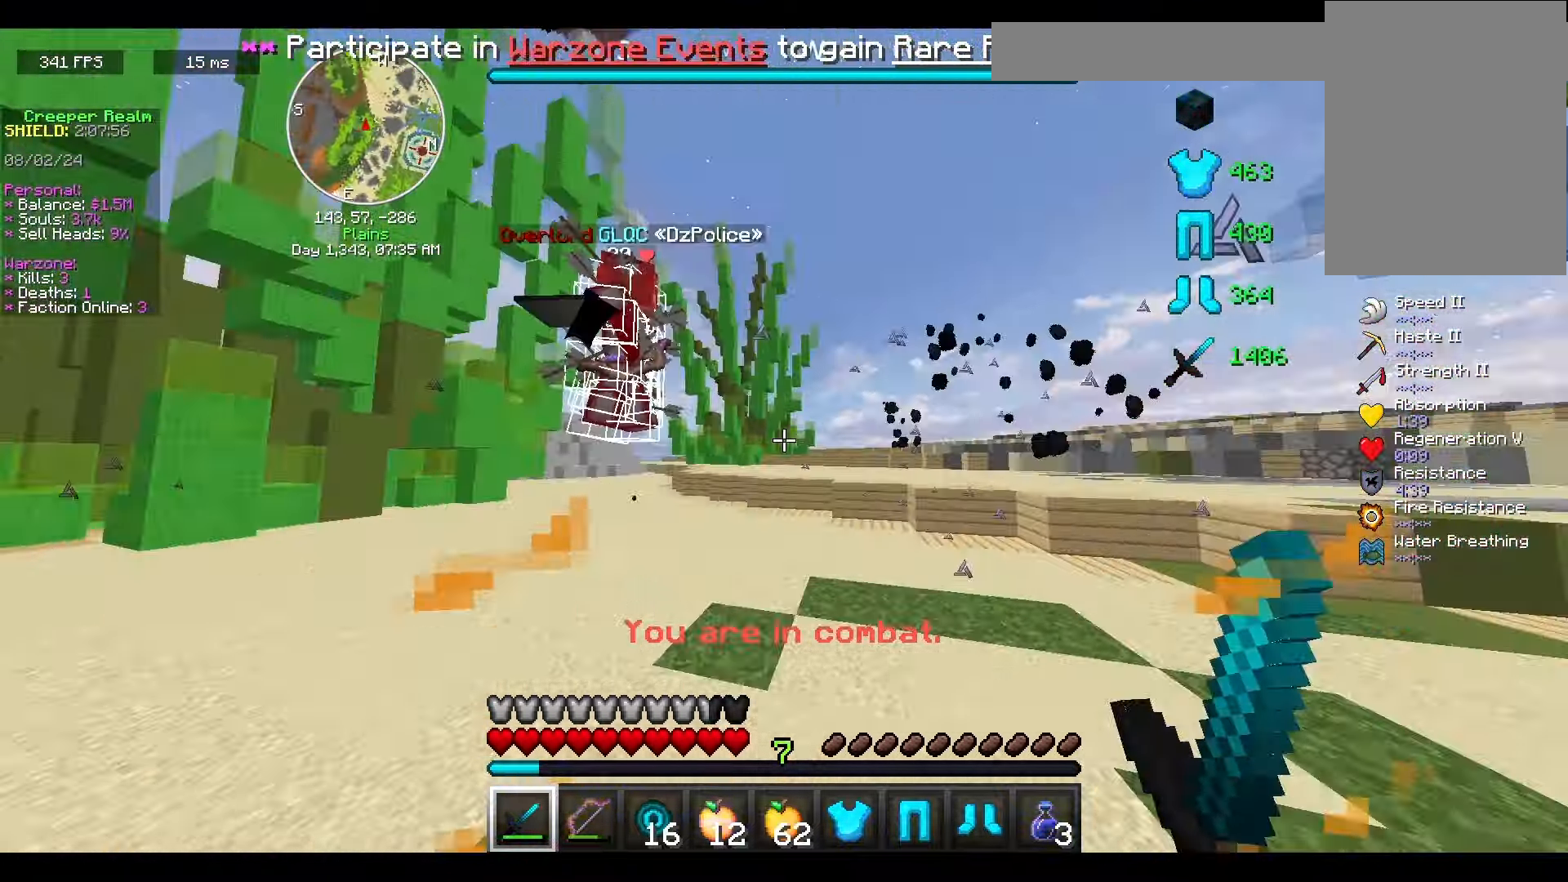
{"keys": ["w"], "mouse": ["left"], "events": [[100, "mouse_left", "down"]]}
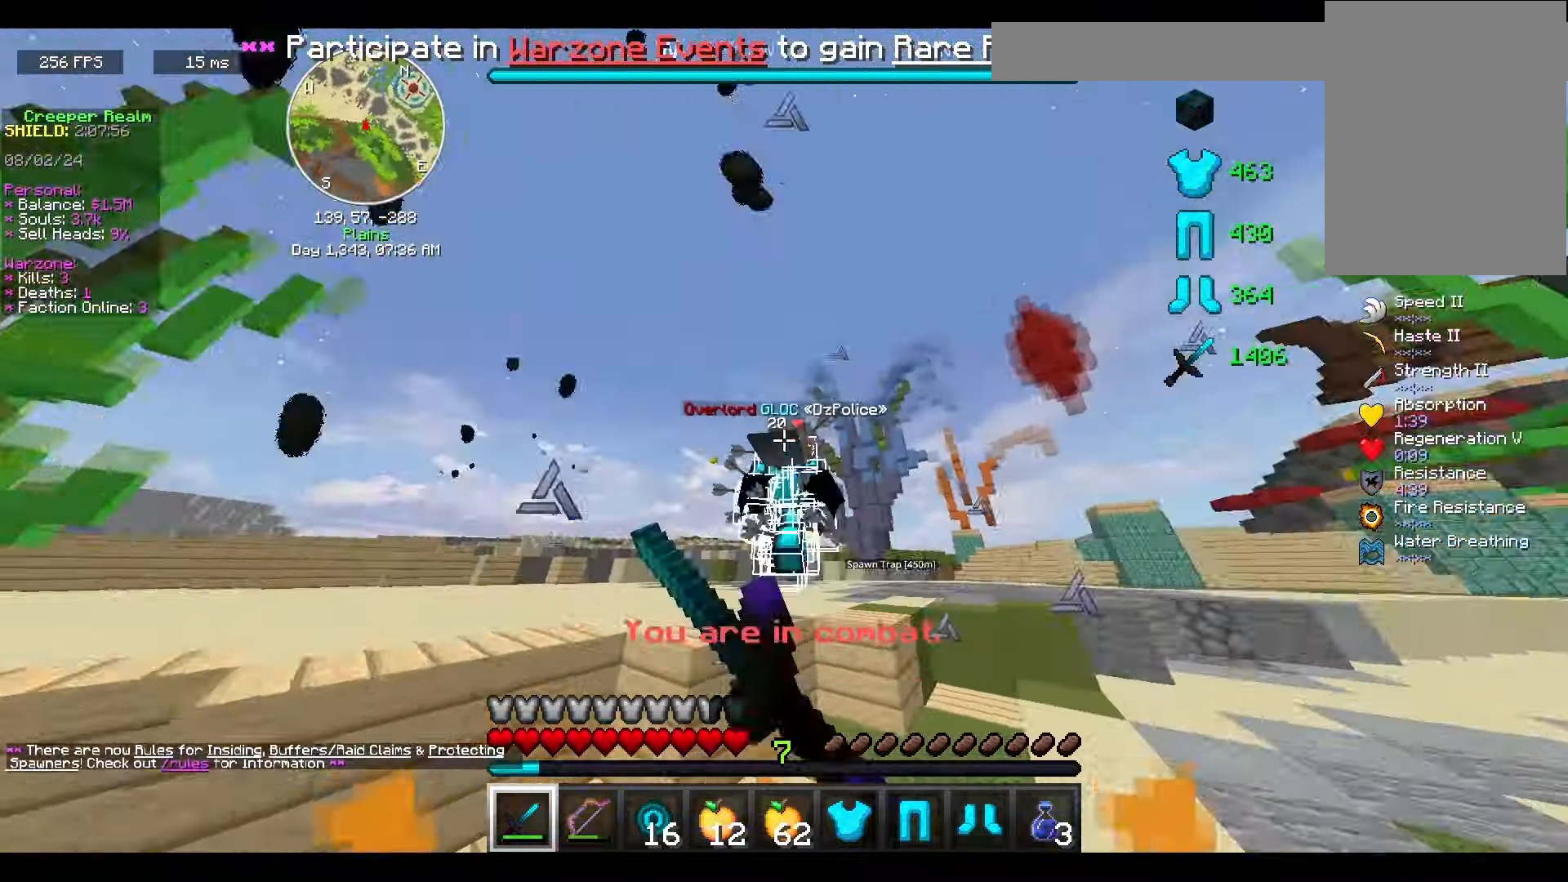
{"keys": ["w"], "mouse": ["left", "right"], "events": [[267, "space", "down"], [467, "mouse_right", "down"], [467, "space", "up"]]}
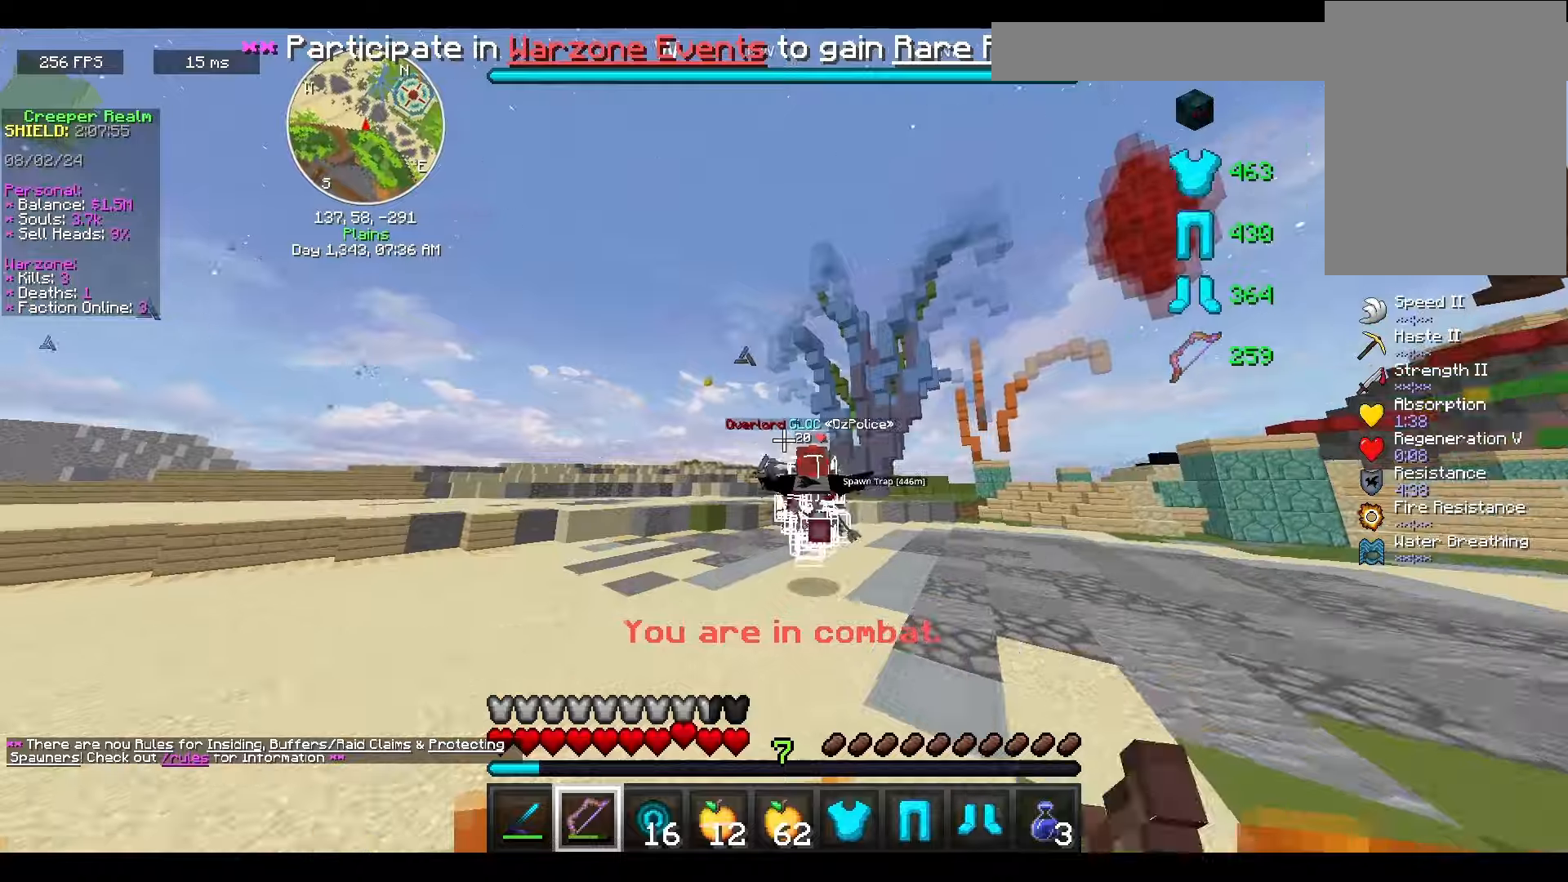
{"keys": ["space", "w"], "mouse": [], "events": [[134, "space", "down"], [167, "mouse_left", "up"], [167, "mouse_right", "up"]]}
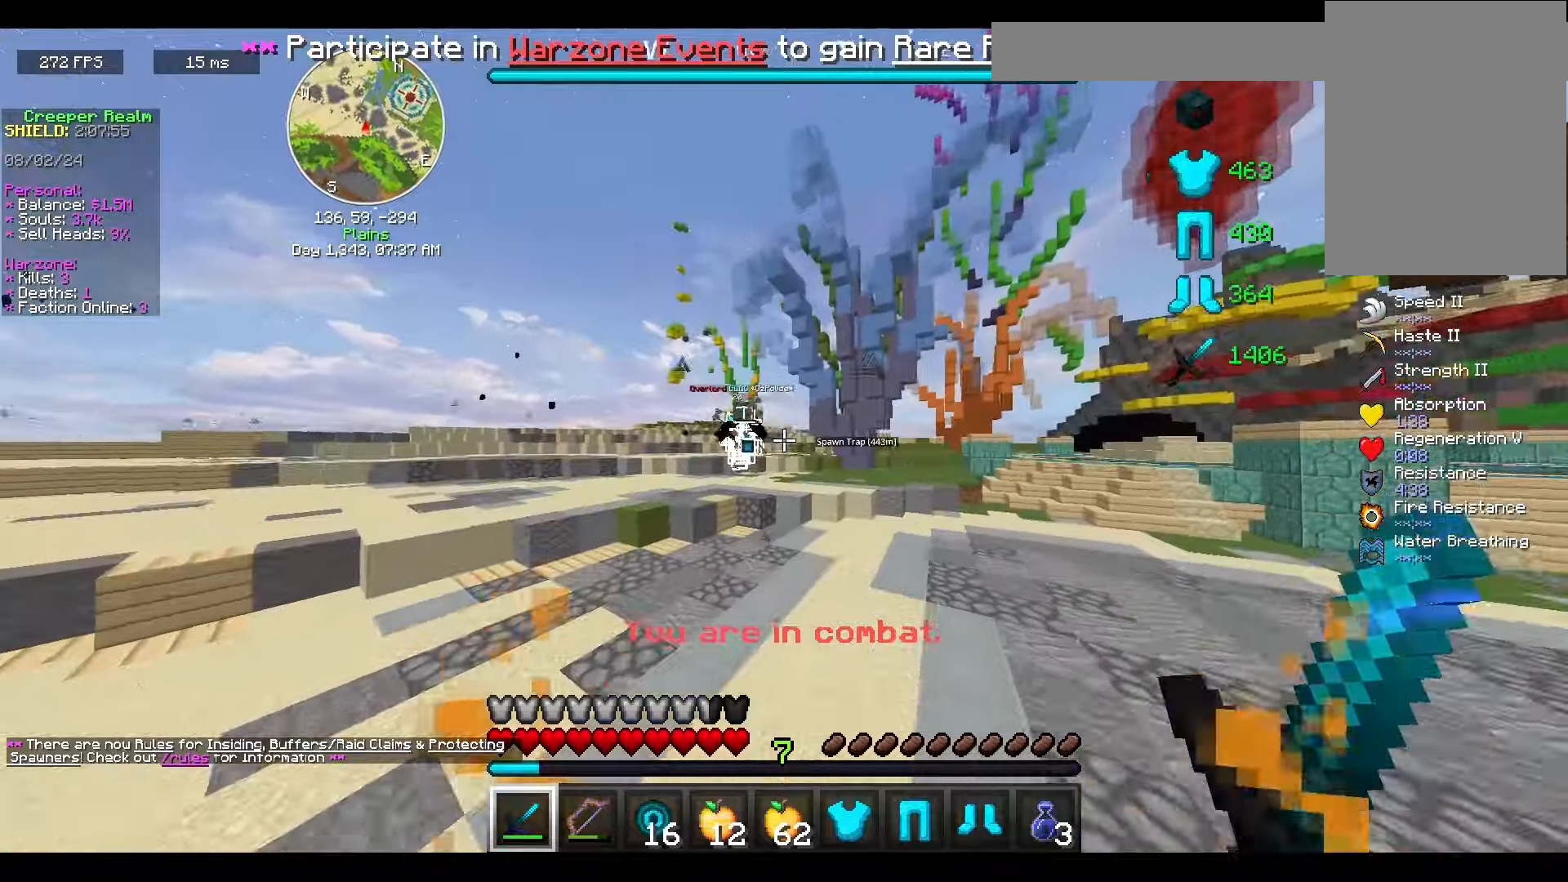
{"keys": ["space", "w"], "mouse": ["left"], "events": [[467, "mouse_left", "down"]]}
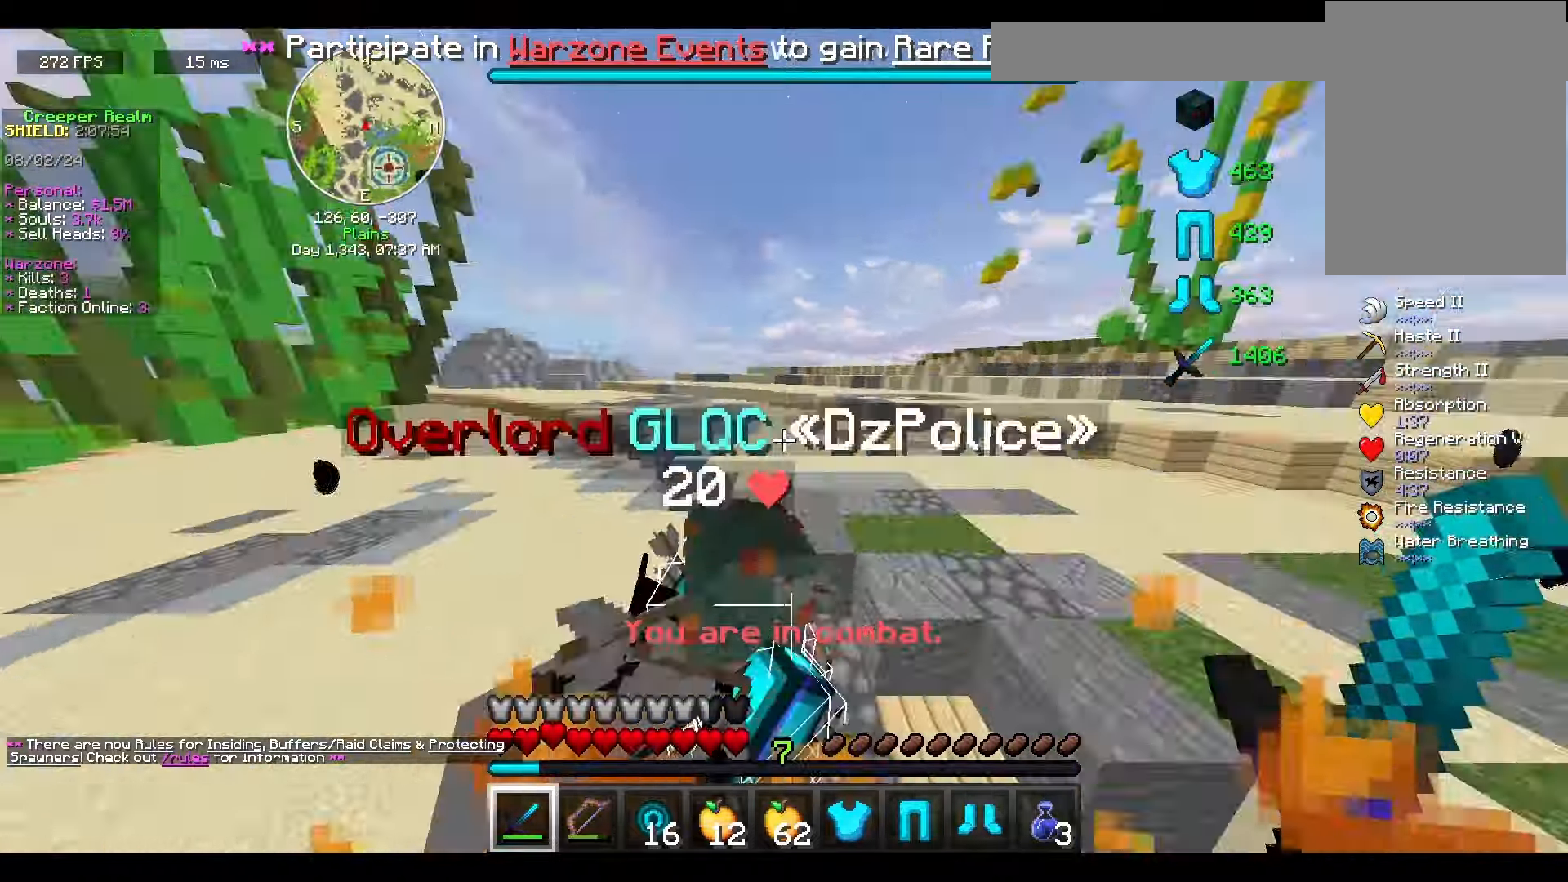
{"keys": ["w"], "mouse": ["left"], "events": [[167, "space", "up"], [434, "space", "down"], [500, "space", "up"]]}
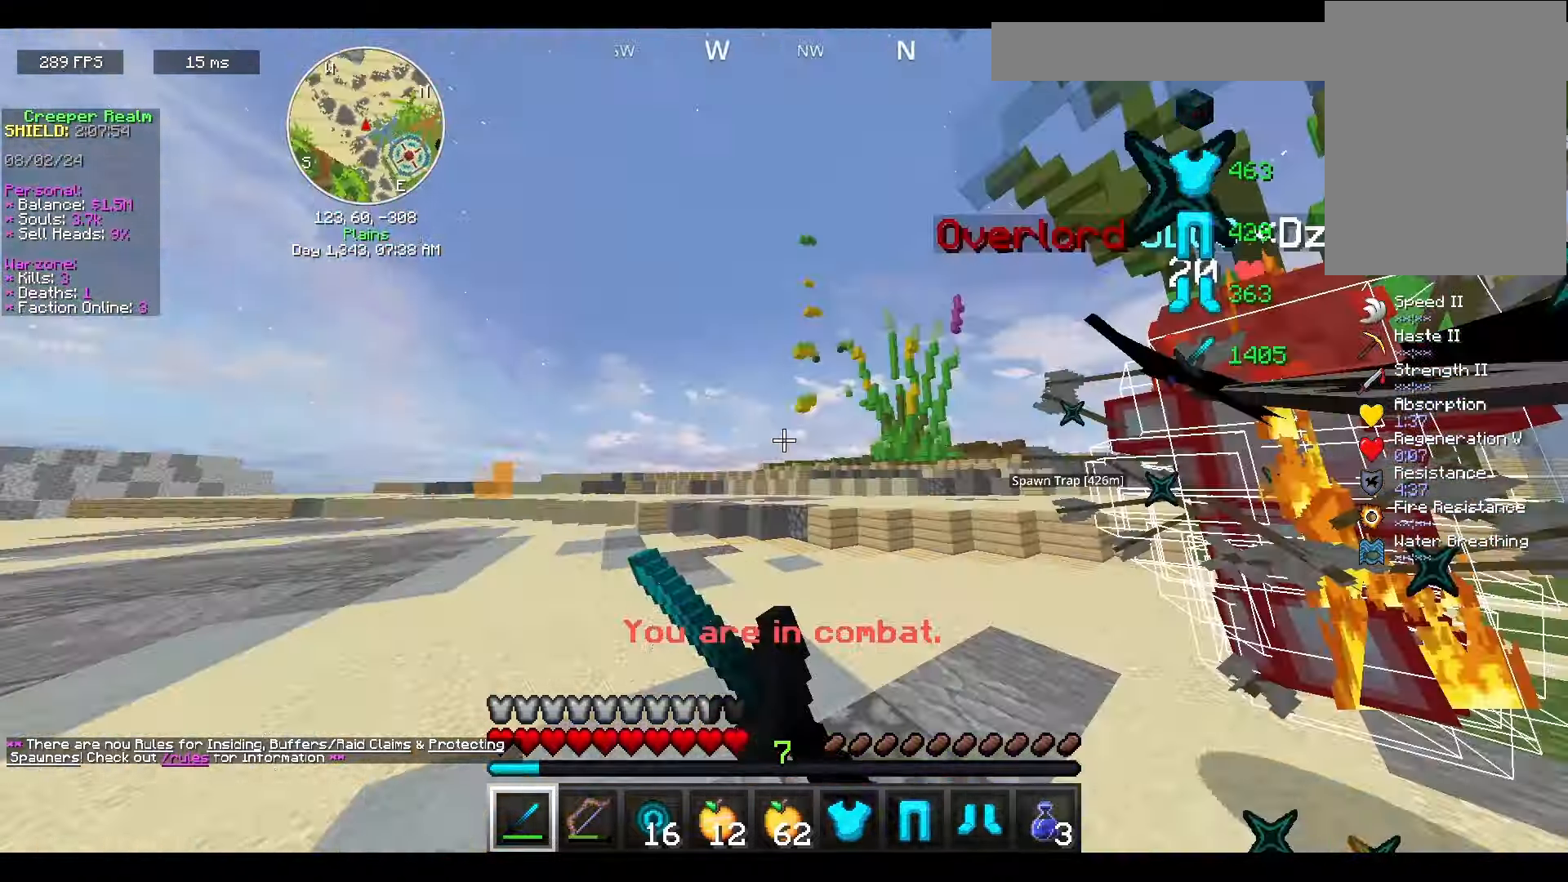
{"keys": ["w"], "mouse": ["left"], "events": [[400, "mouse_left", "up"], [500, "mouse_left", "down"]]}
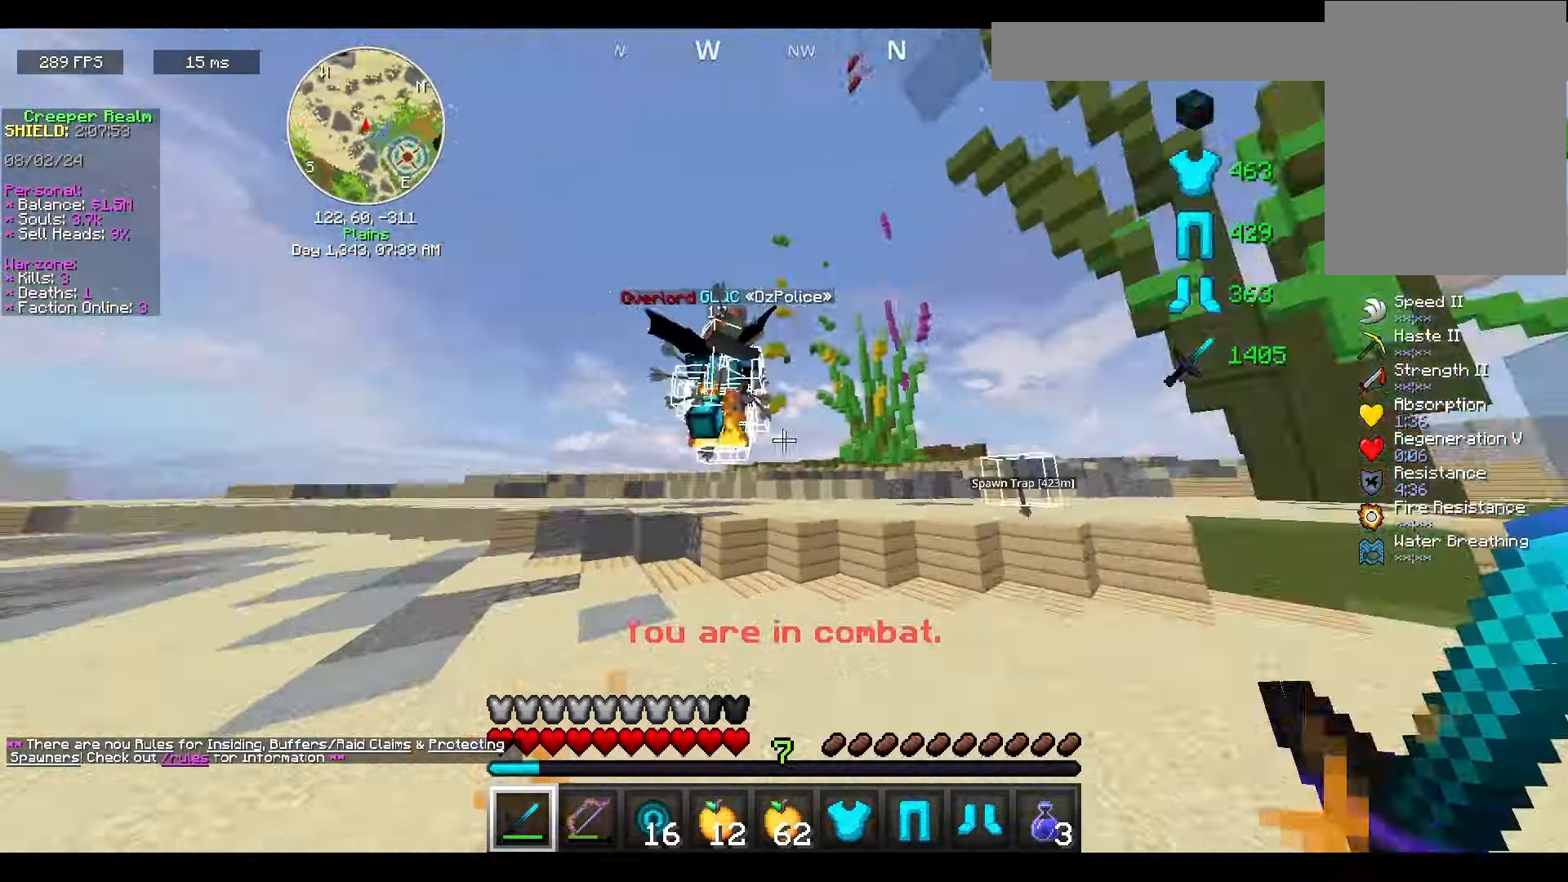
{"keys": ["space", "w"], "mouse": ["left"], "events": [[400, "space", "down"]]}
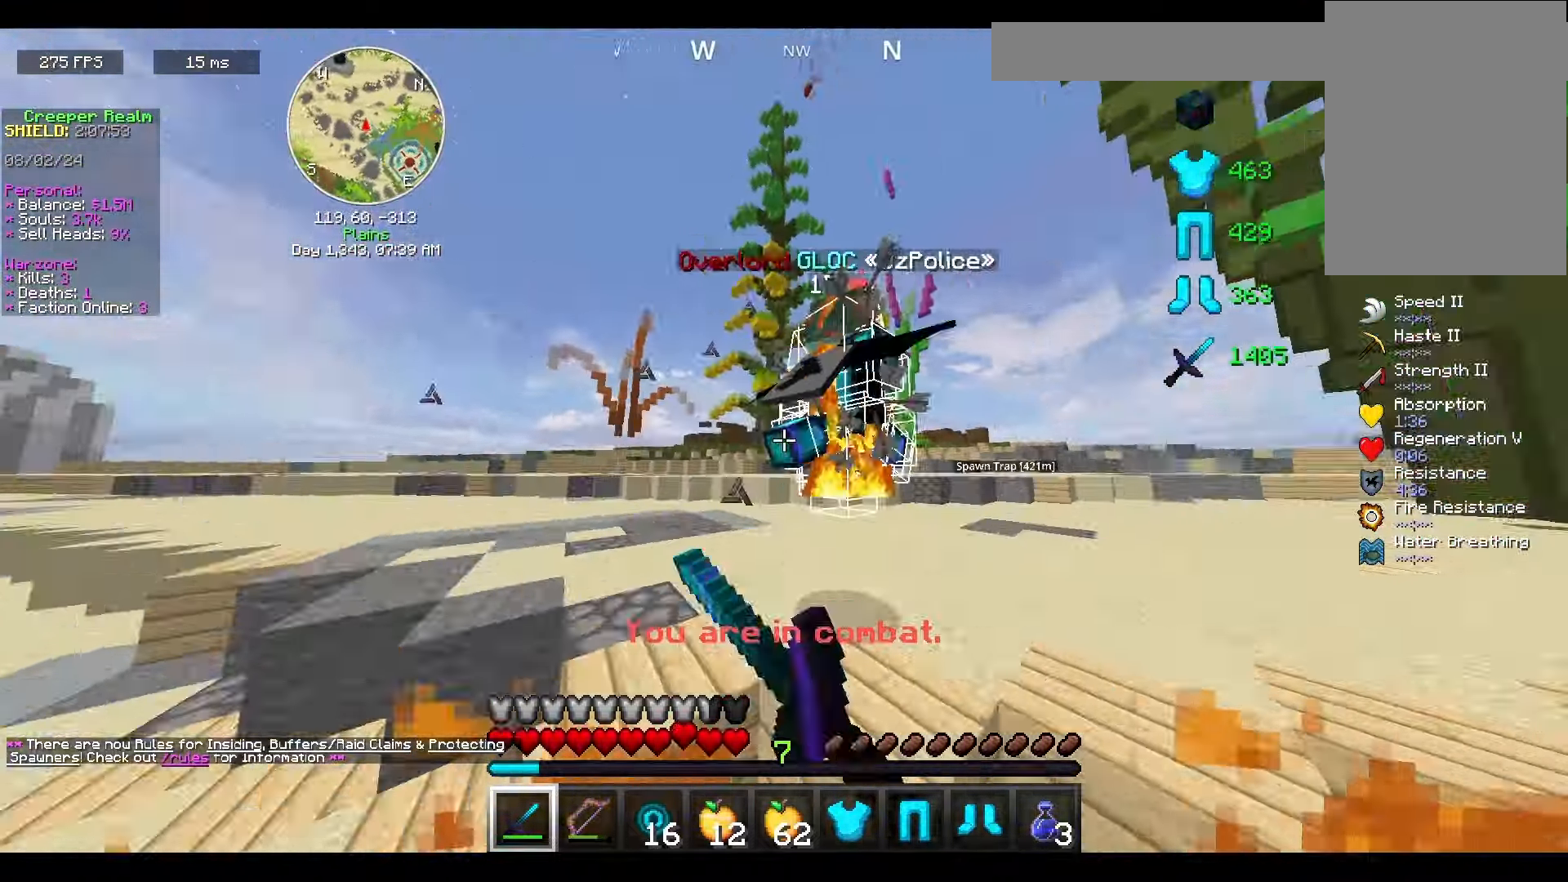
{"keys": ["w"], "mouse": ["left"], "events": [[100, "space", "up"]]}
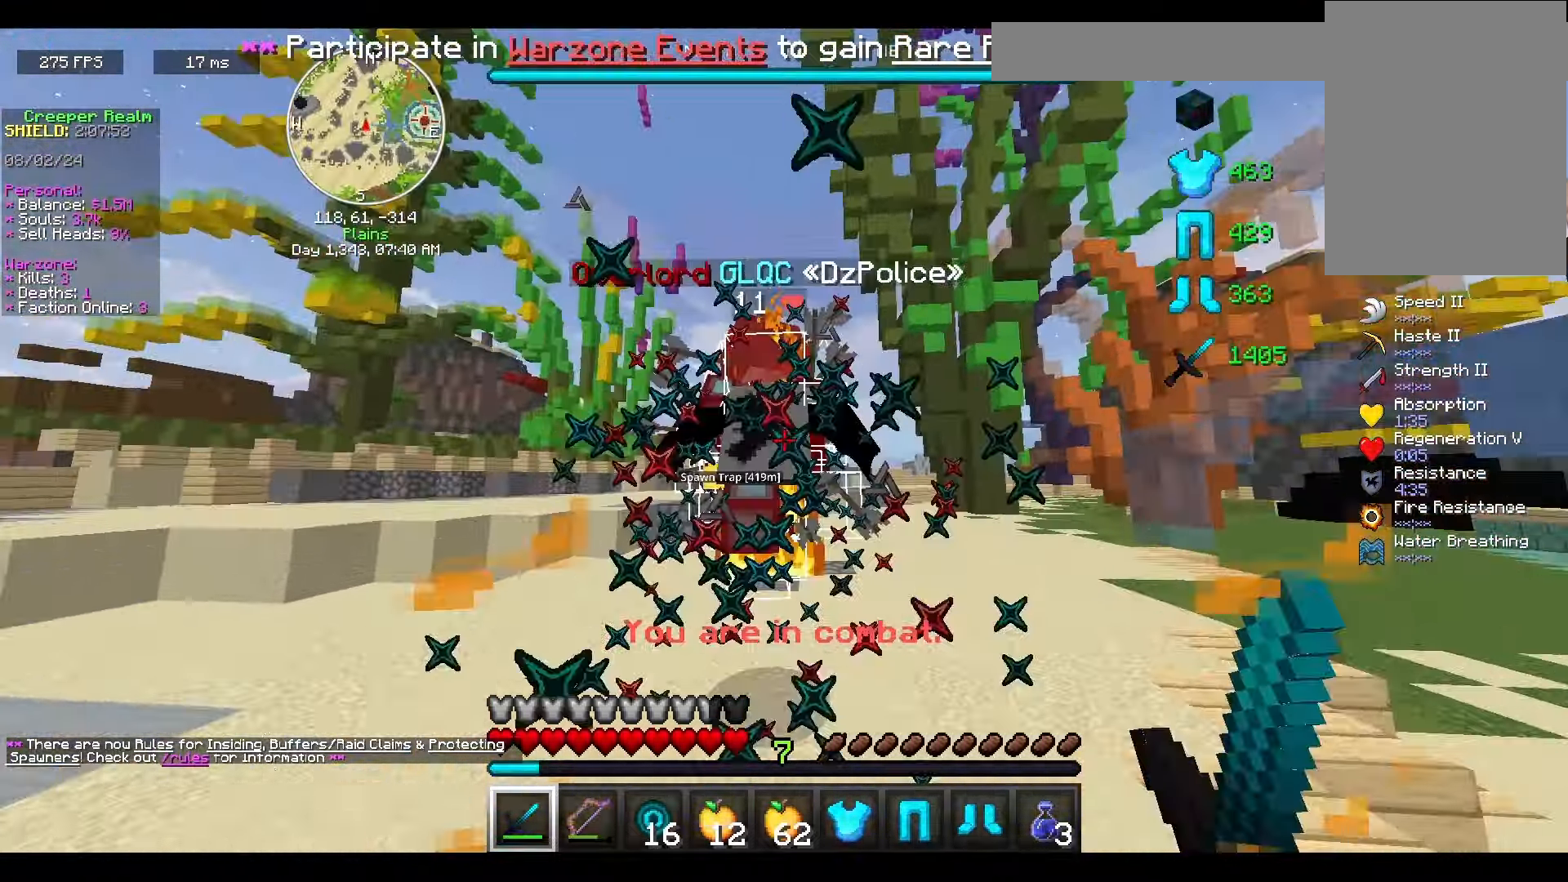
{"keys": ["w"], "mouse": ["left"], "events": []}
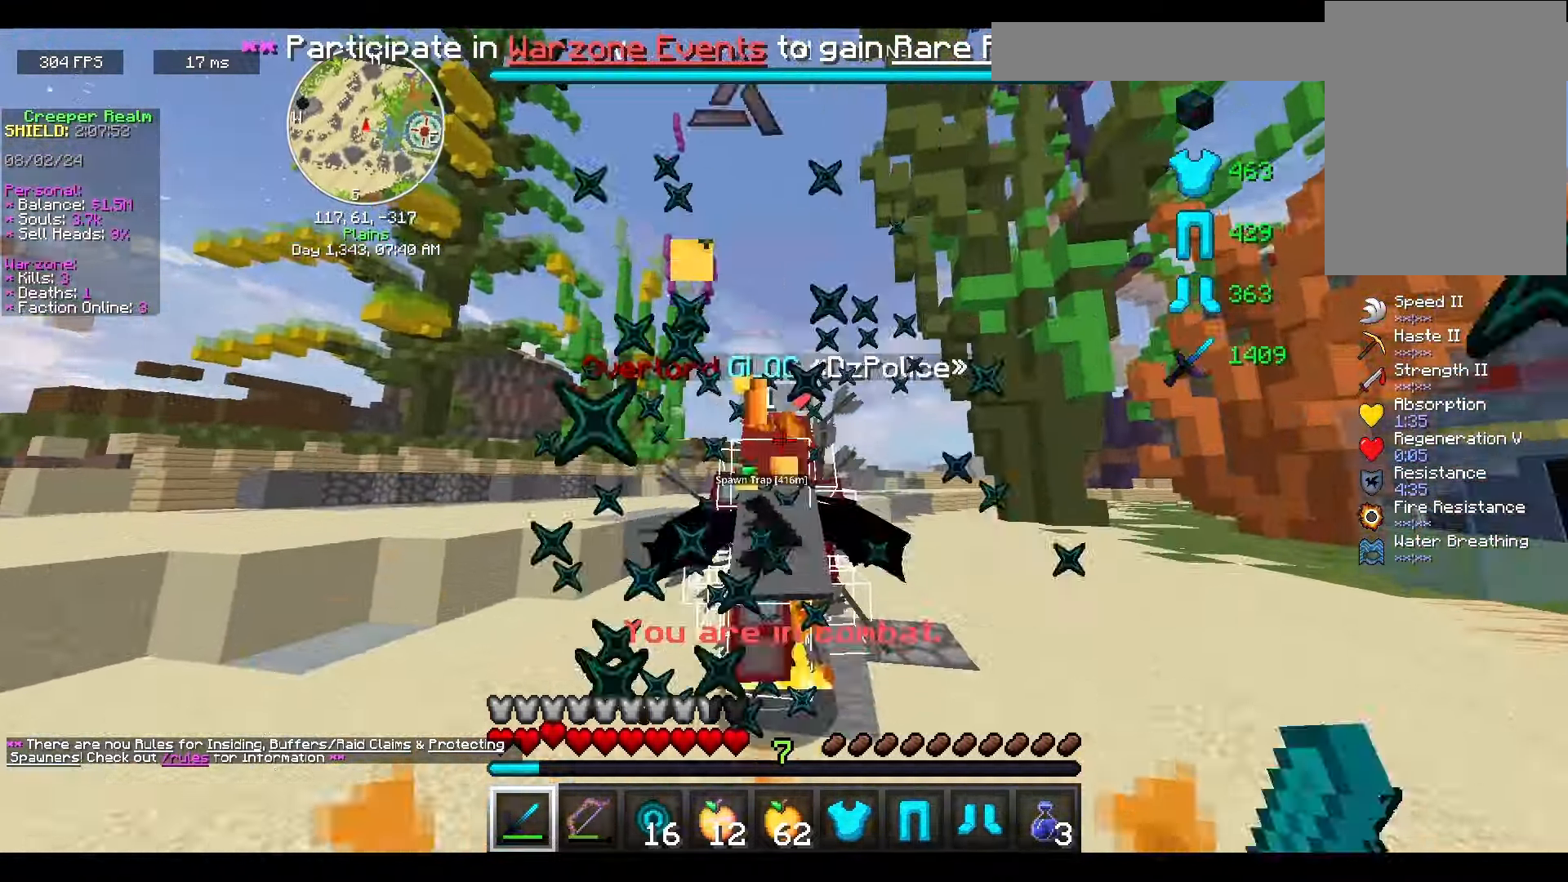
{"keys": ["w"], "mouse": ["left"], "events": []}
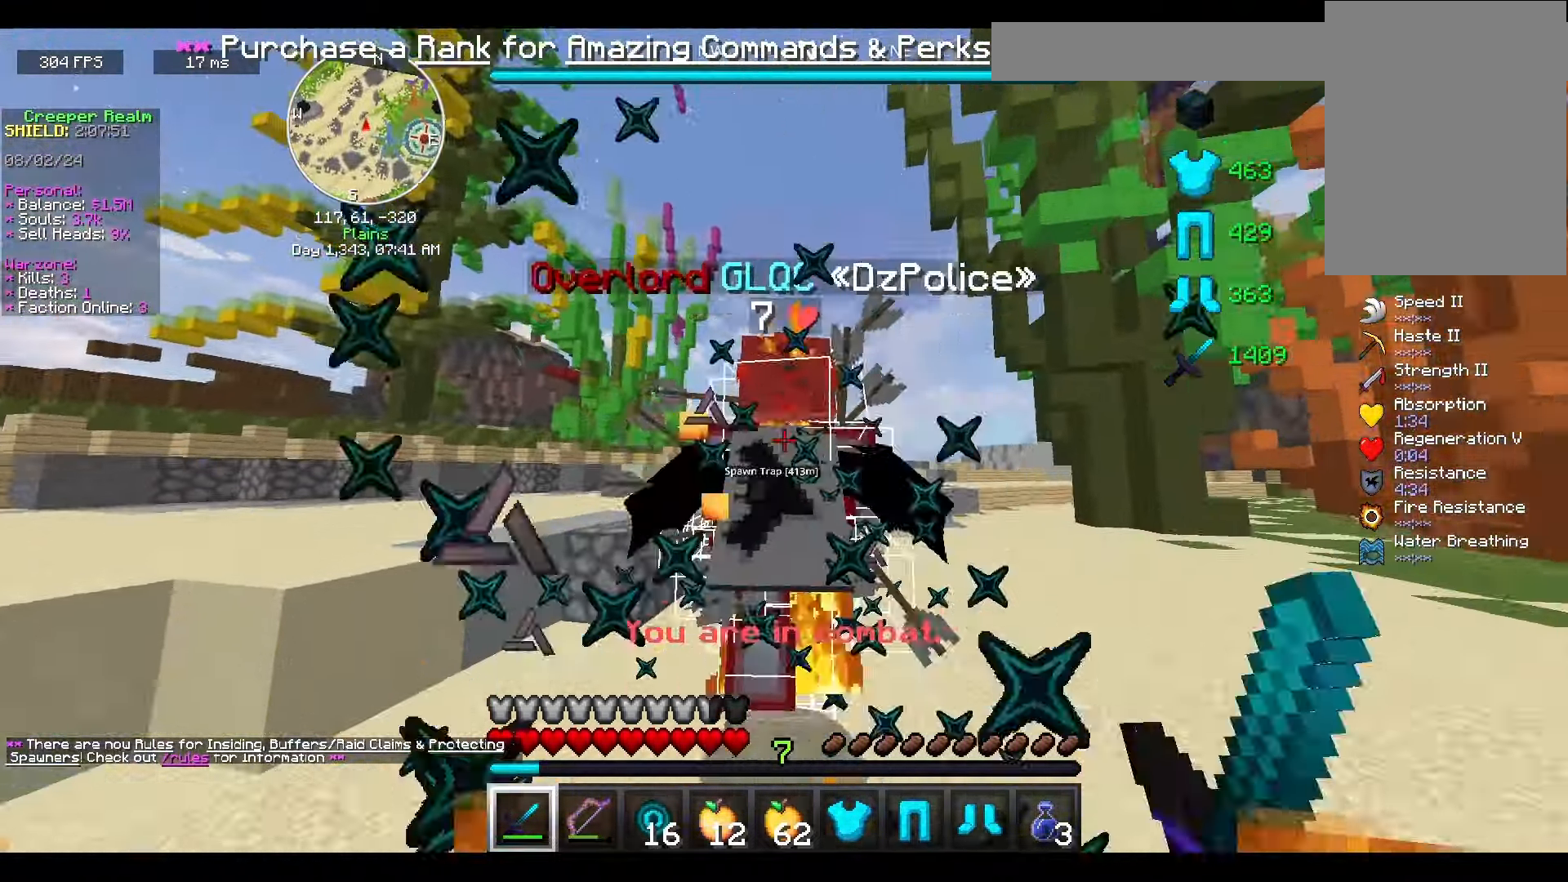
{"keys": ["w"], "mouse": ["left"], "events": []}
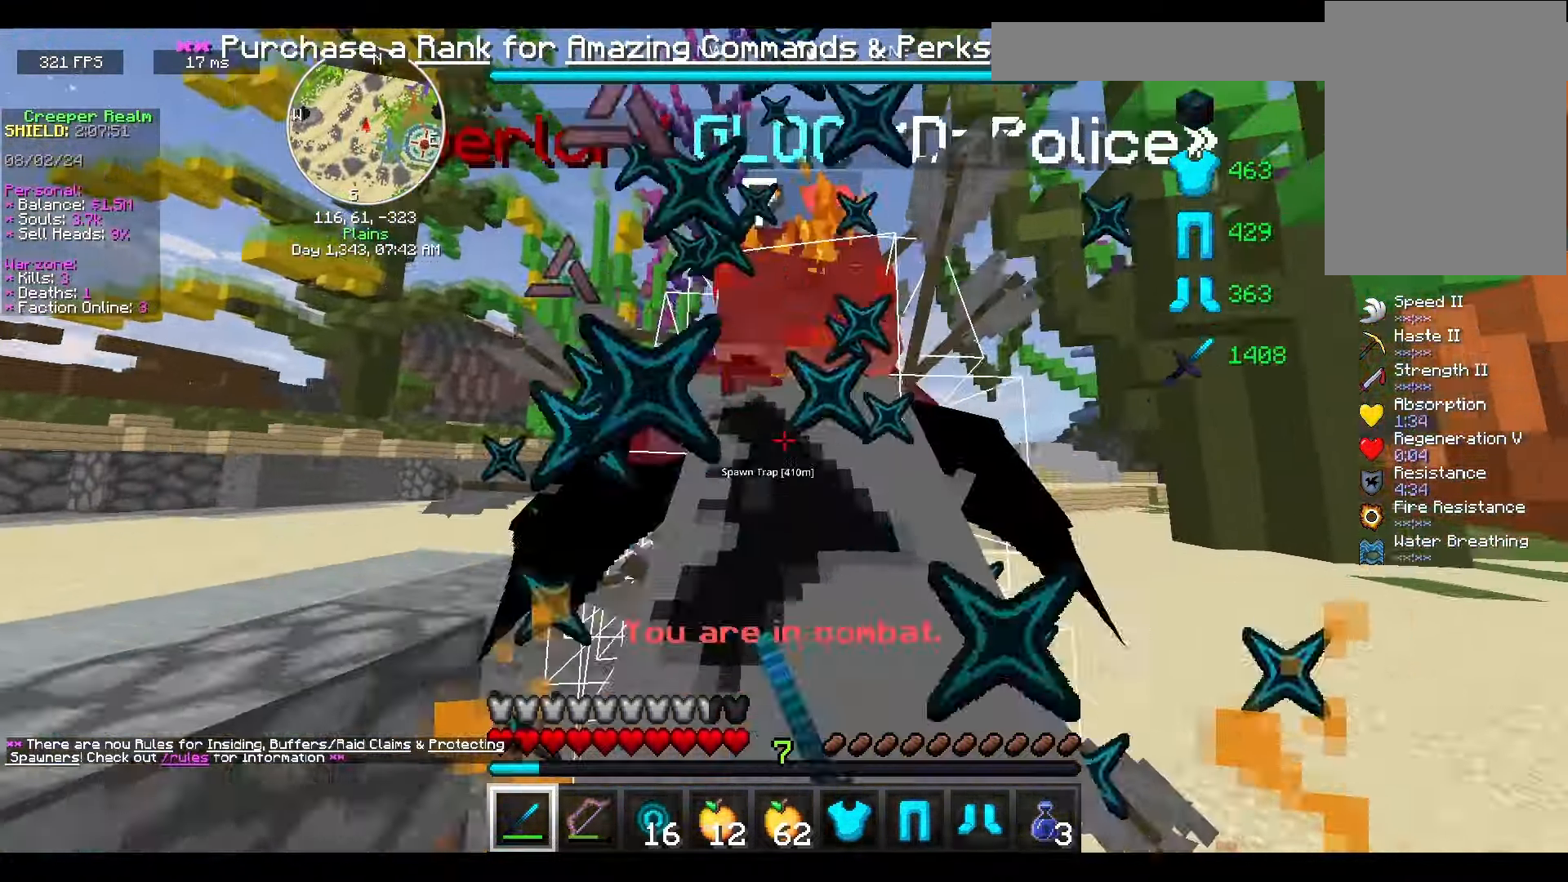
{"keys": ["w"], "mouse": ["left"], "events": [[434, "space", "down"], [500, "space", "up"]]}
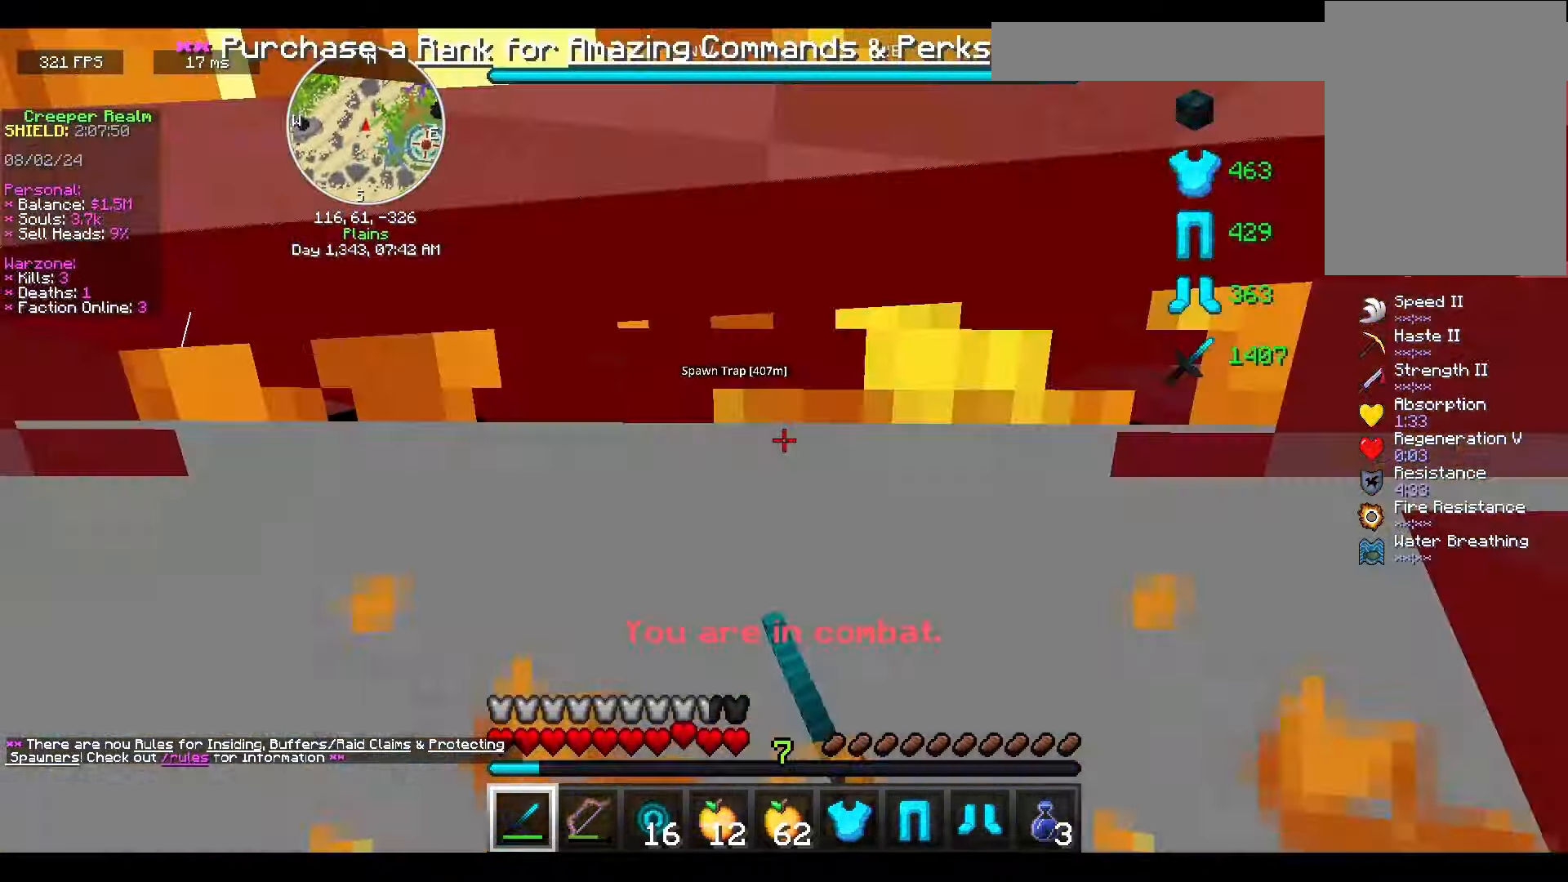
{"keys": ["space", "w"], "mouse": ["left"], "events": [[200, "w", "up"], [300, "space", "down"], [400, "w", "down"]]}
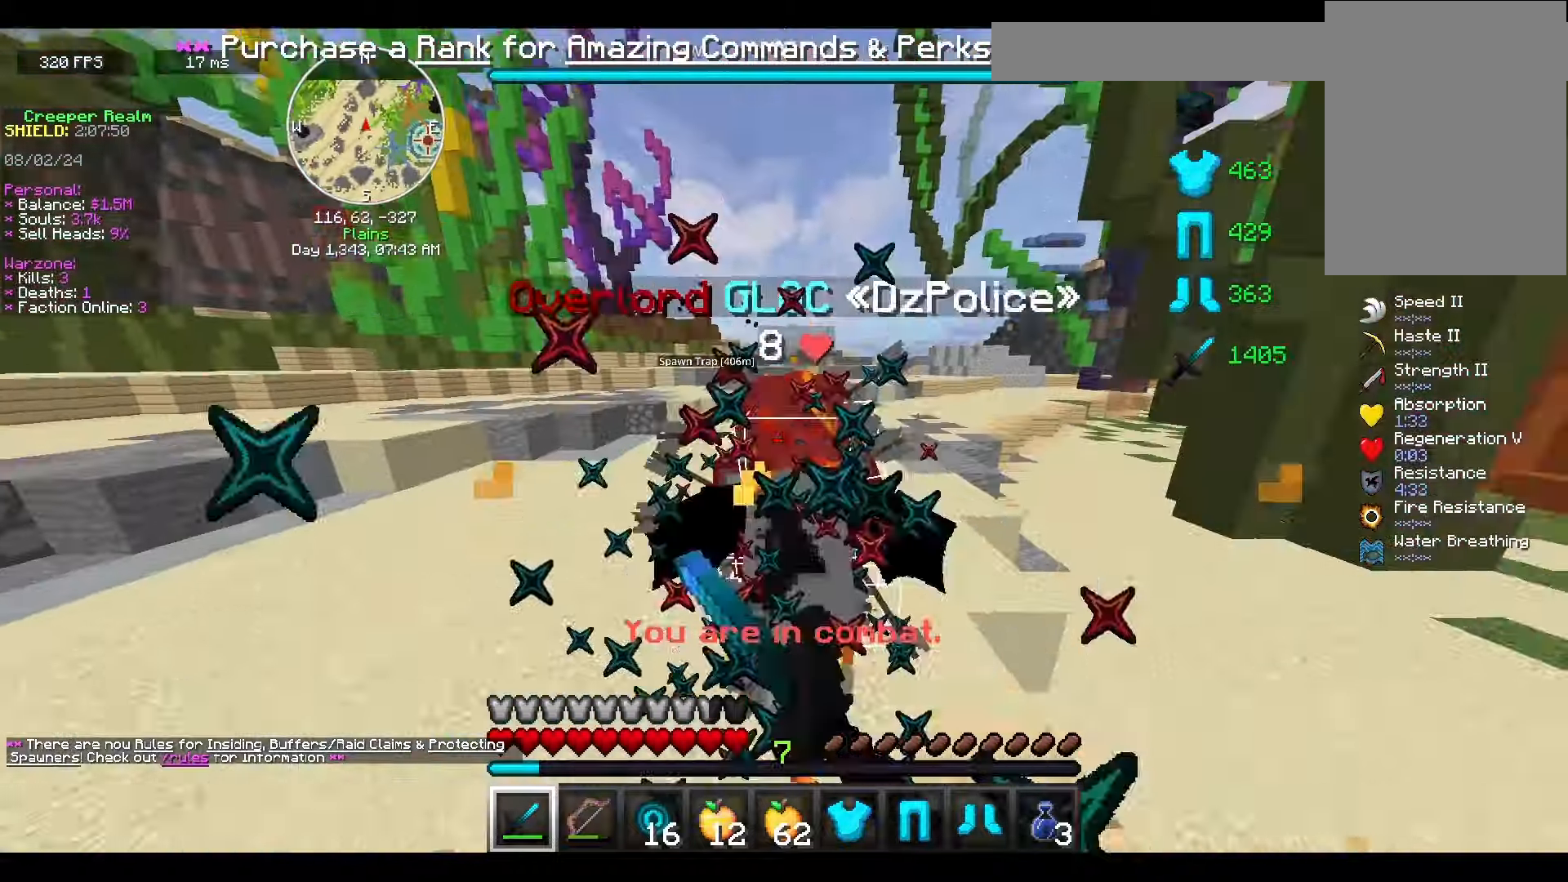
{"keys": ["w"], "mouse": ["left"], "events": [[66, "space", "up"]]}
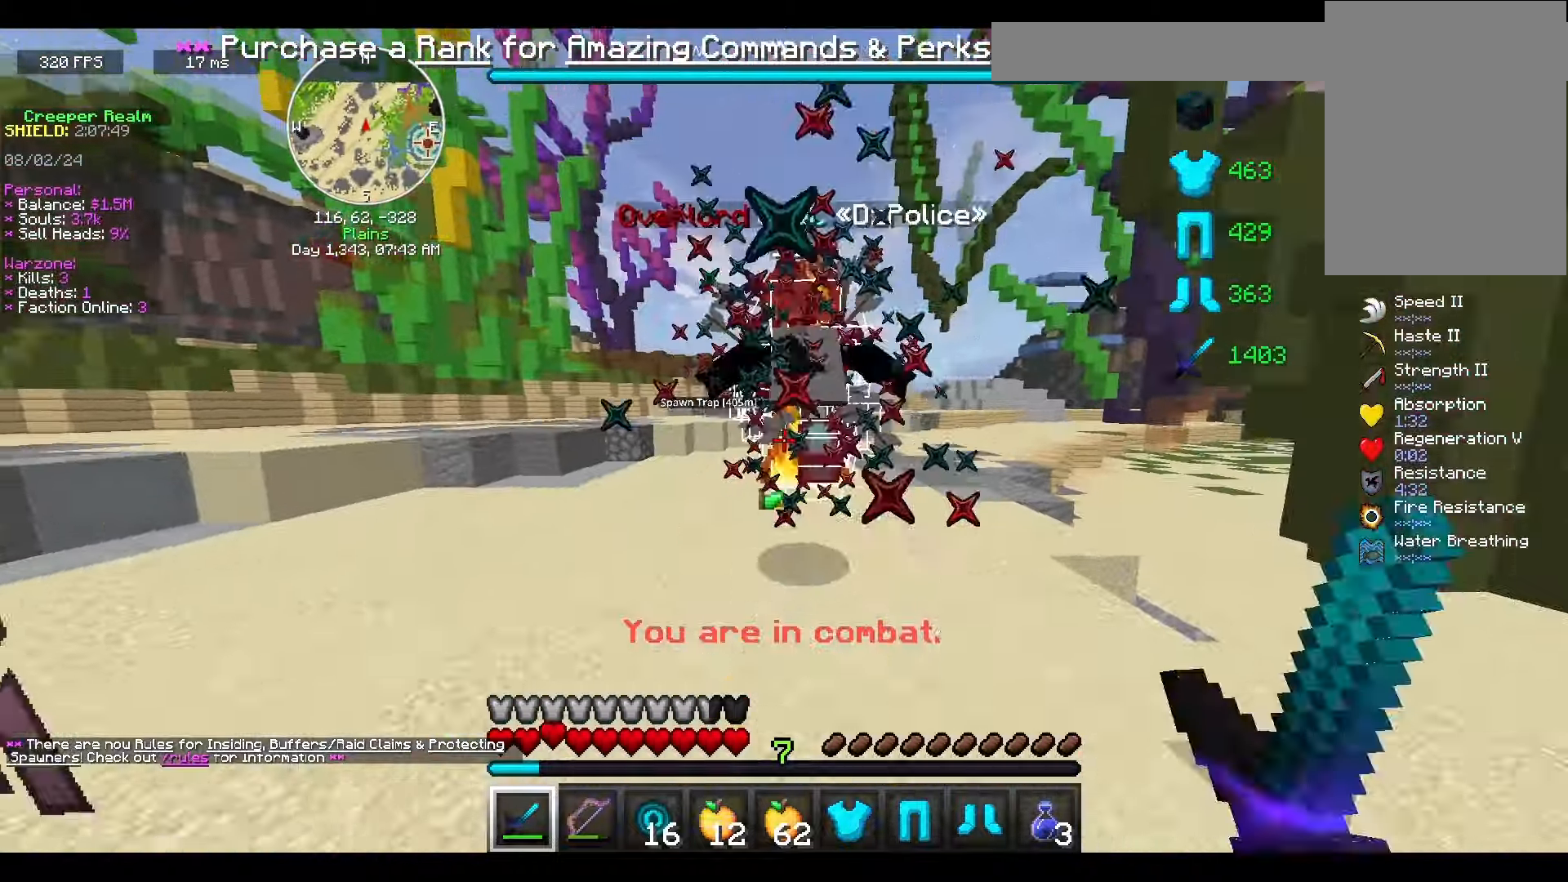
{"keys": ["w"], "mouse": ["left"], "events": []}
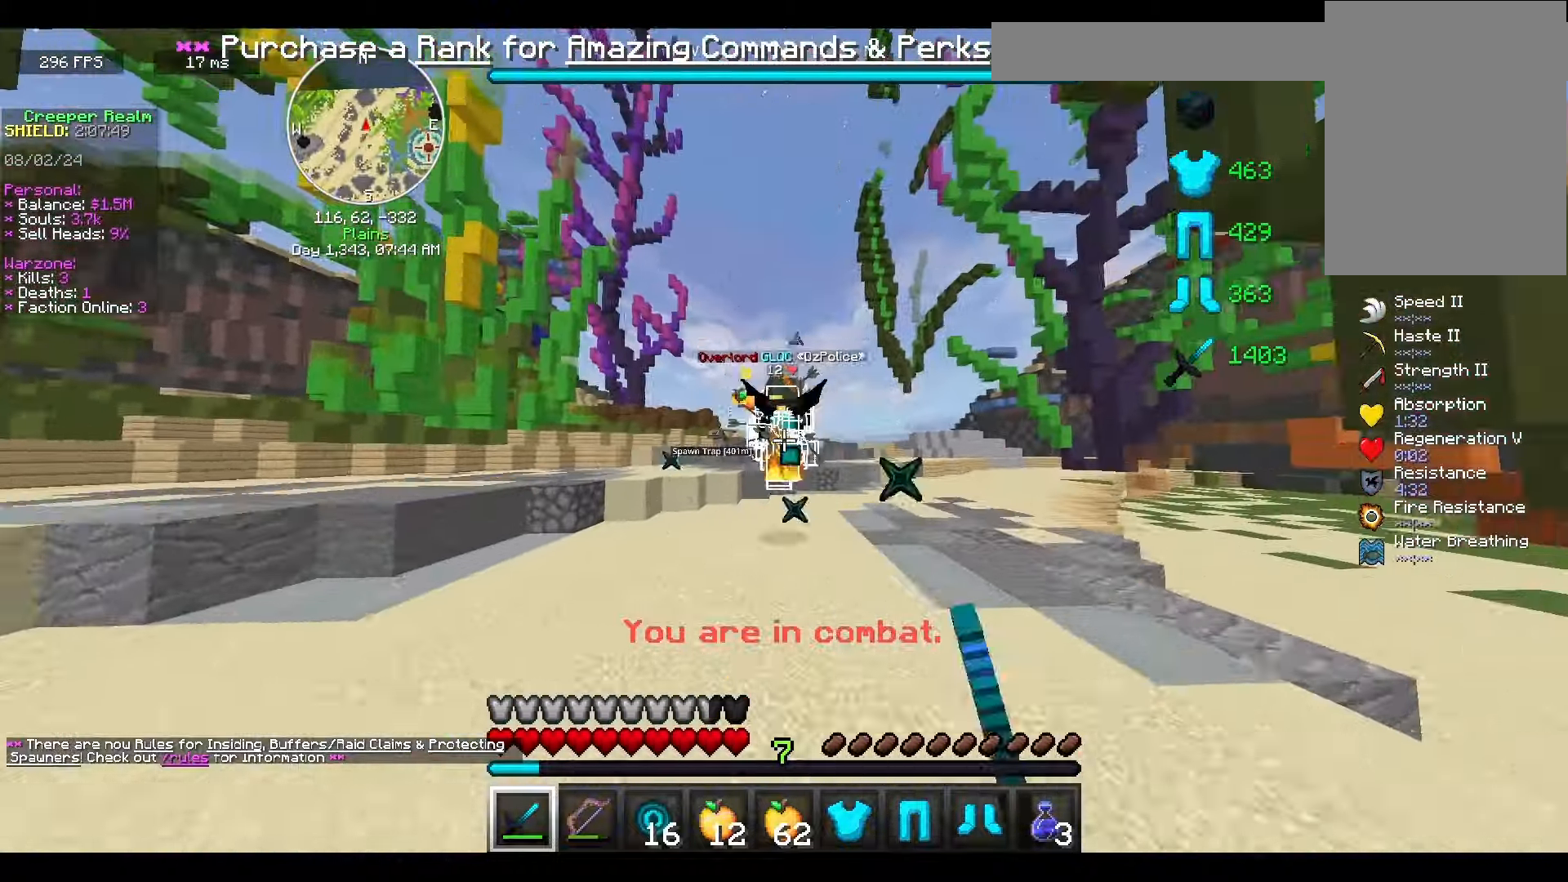
{"keys": ["w"], "mouse": ["left"], "events": []}
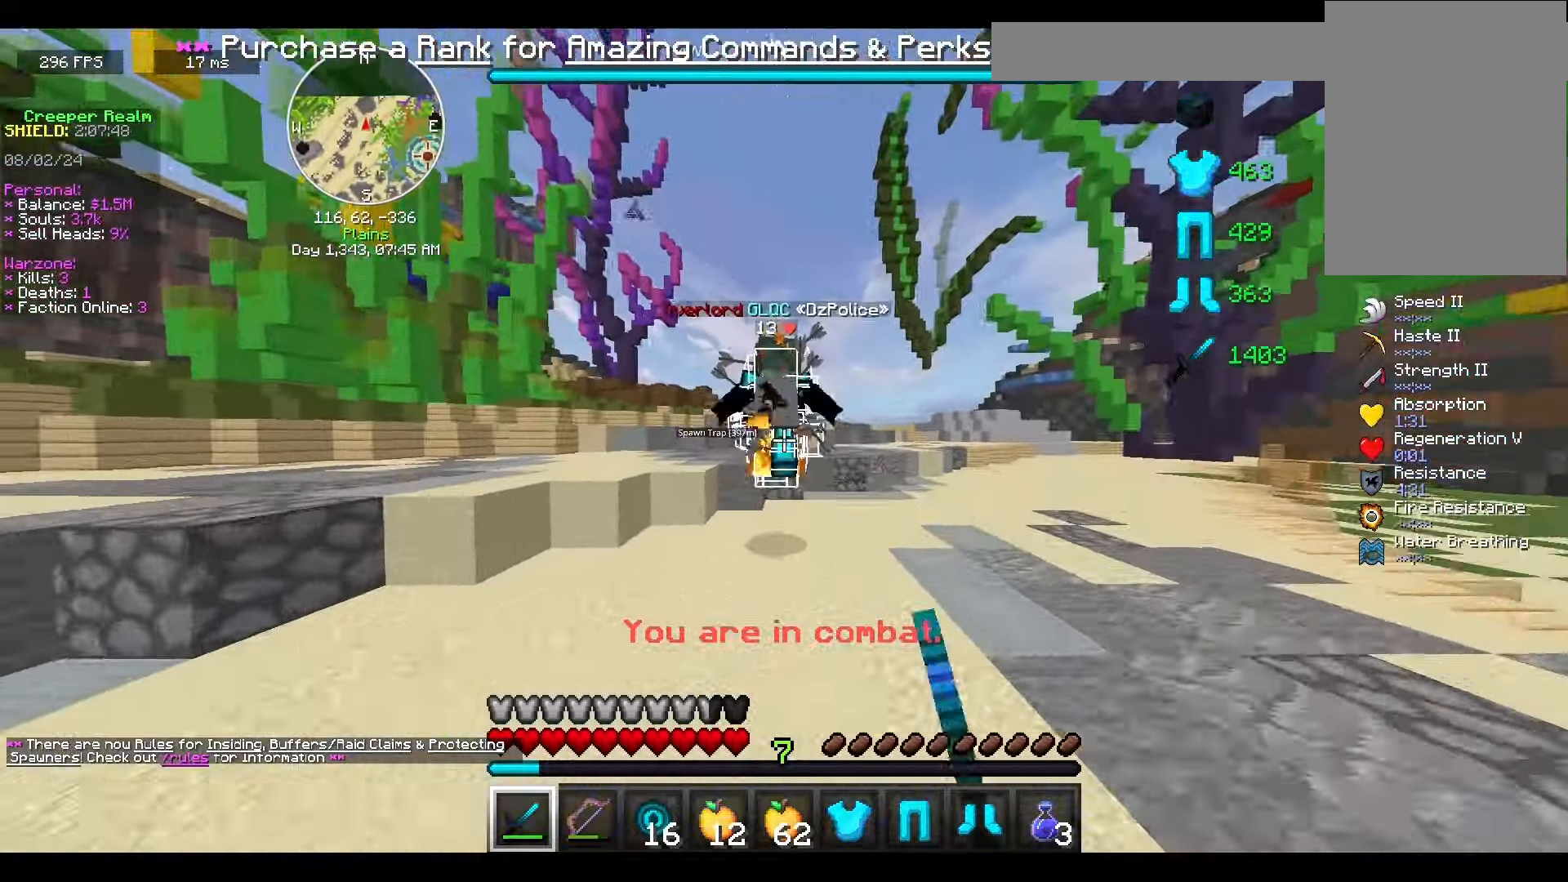
{"keys": ["w"], "mouse": ["left"], "events": []}
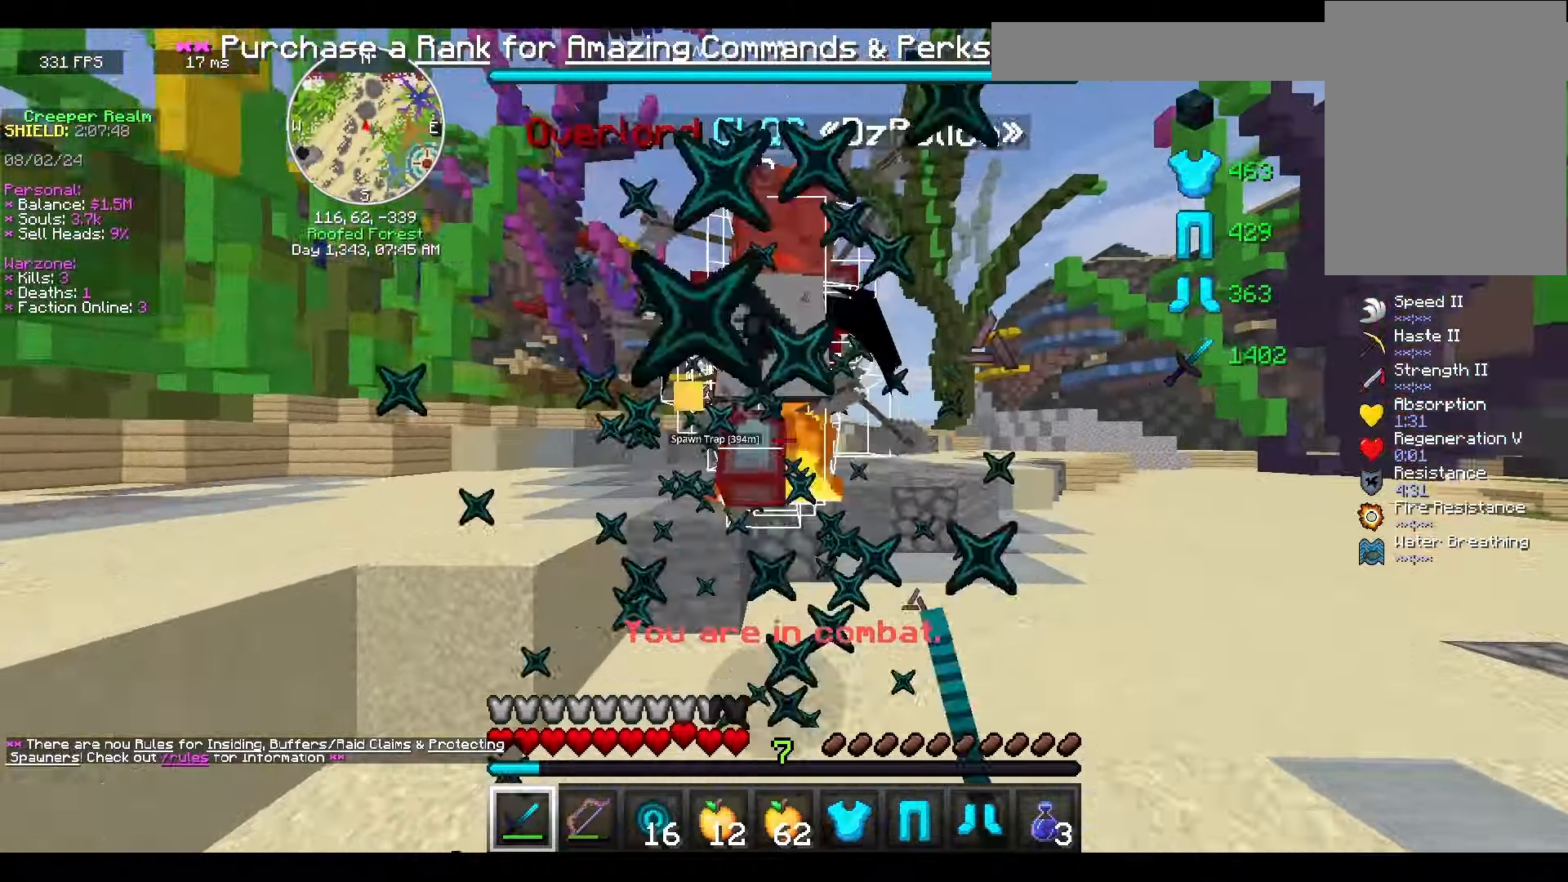
{"keys": ["w"], "mouse": ["left"], "events": [[100, "a", "down"], [266, "space", "down"], [433, "a", "up"], [466, "space", "up"]]}
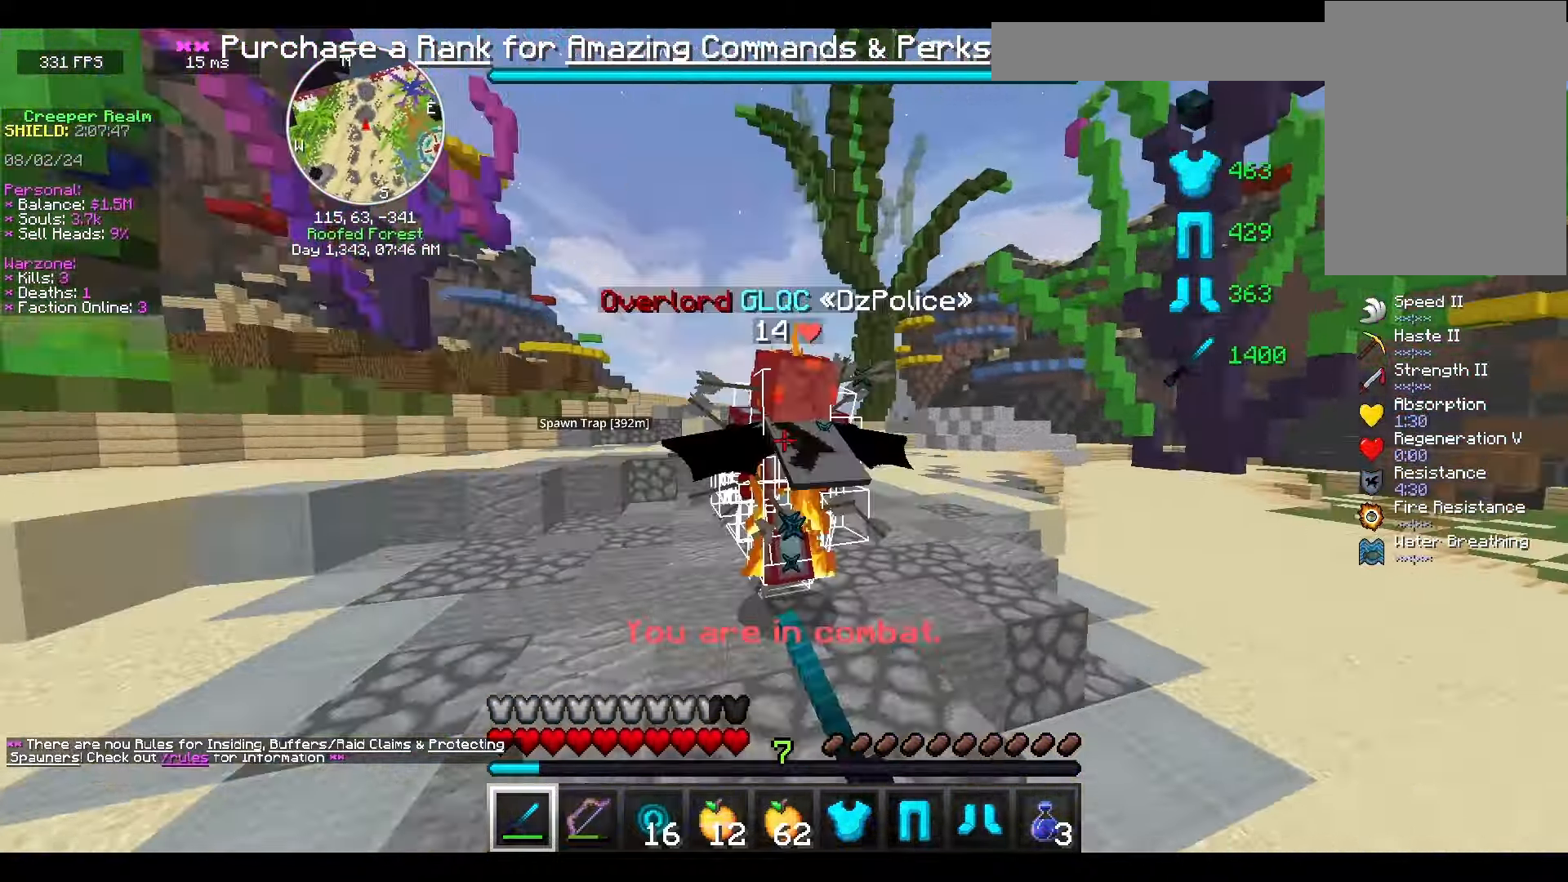
{"keys": ["w"], "mouse": ["left"], "events": [[400, "mouse_left", "up"], [466, "mouse_left", "down"]]}
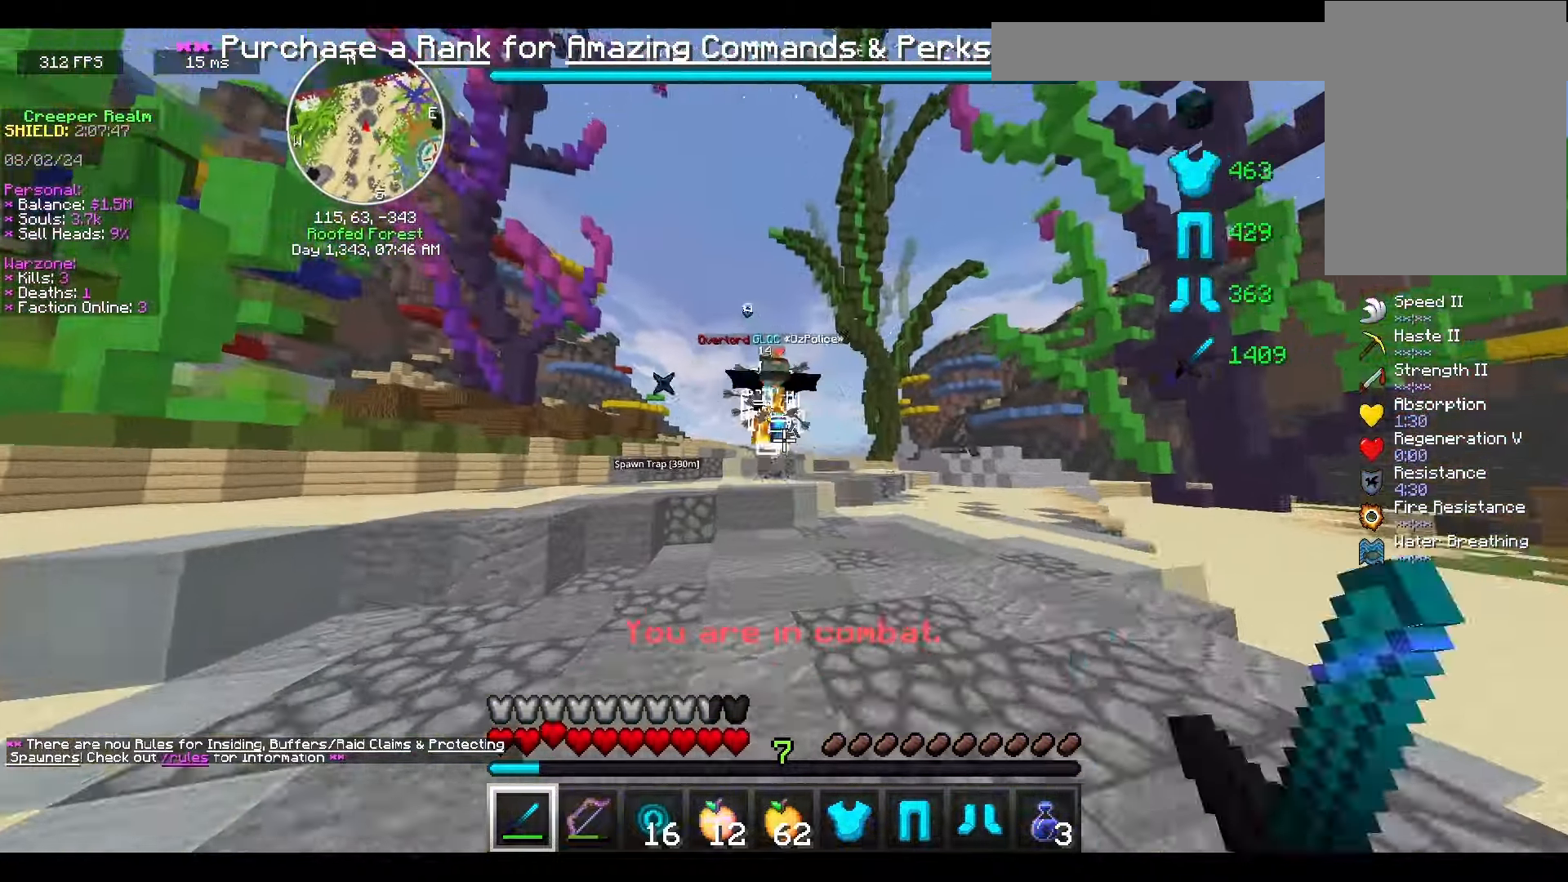
{"keys": ["space", "w"], "mouse": [], "events": [[433, "space", "down"], [466, "mouse_left", "up"]]}
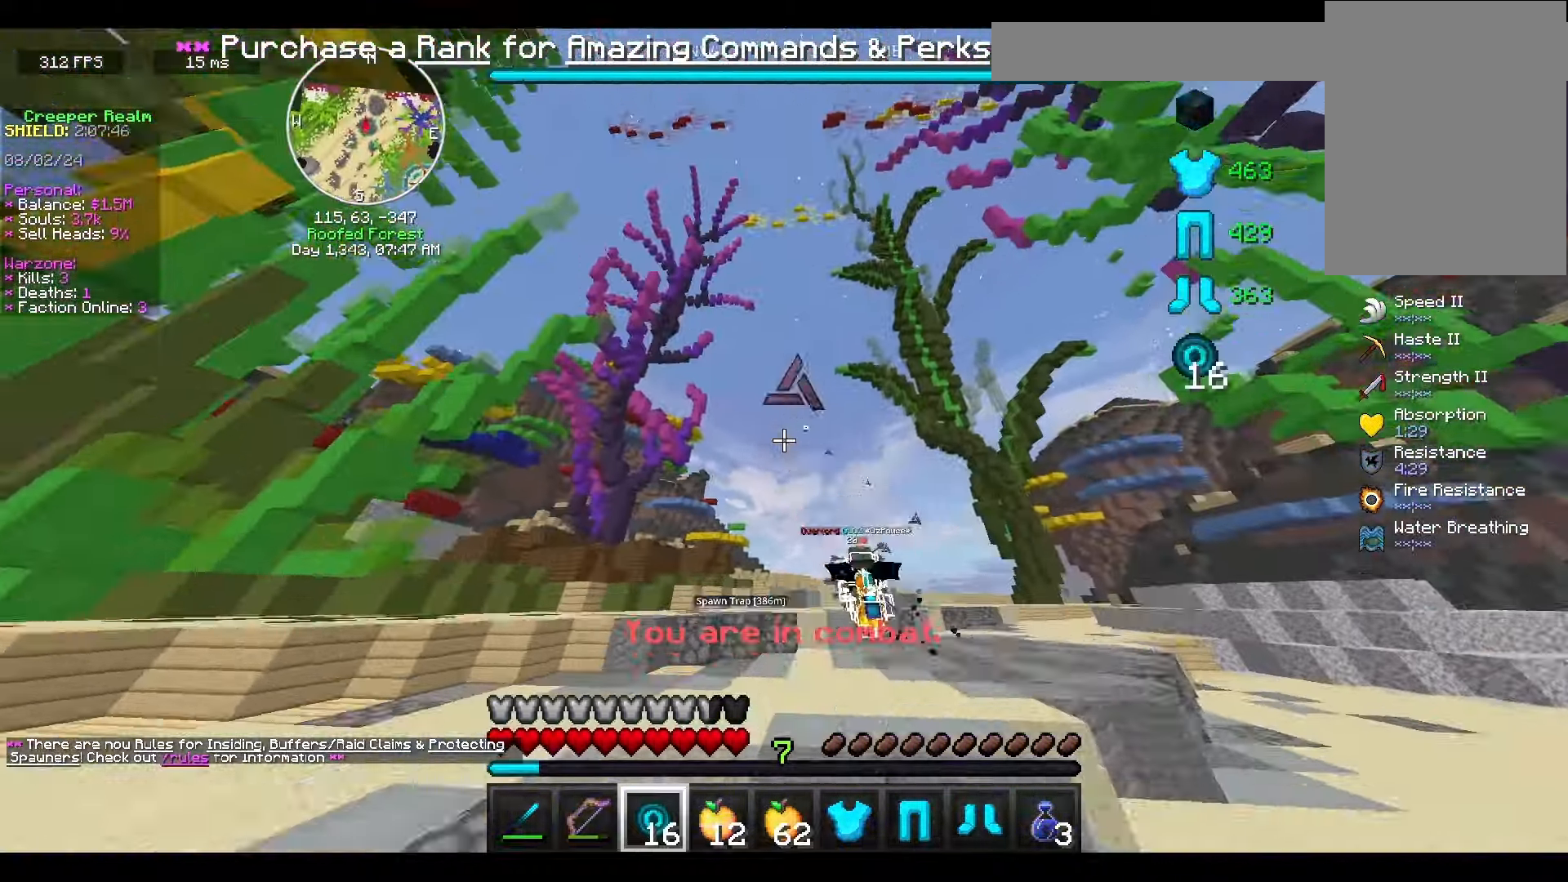
{"keys": ["space", "w"], "mouse": [], "events": [[33, "mouse_left", "down"], [66, "mouse_right", "down"], [133, "space", "up"], [233, "mouse_right", "up"], [266, "mouse_left", "up"], [366, "space", "down"]]}
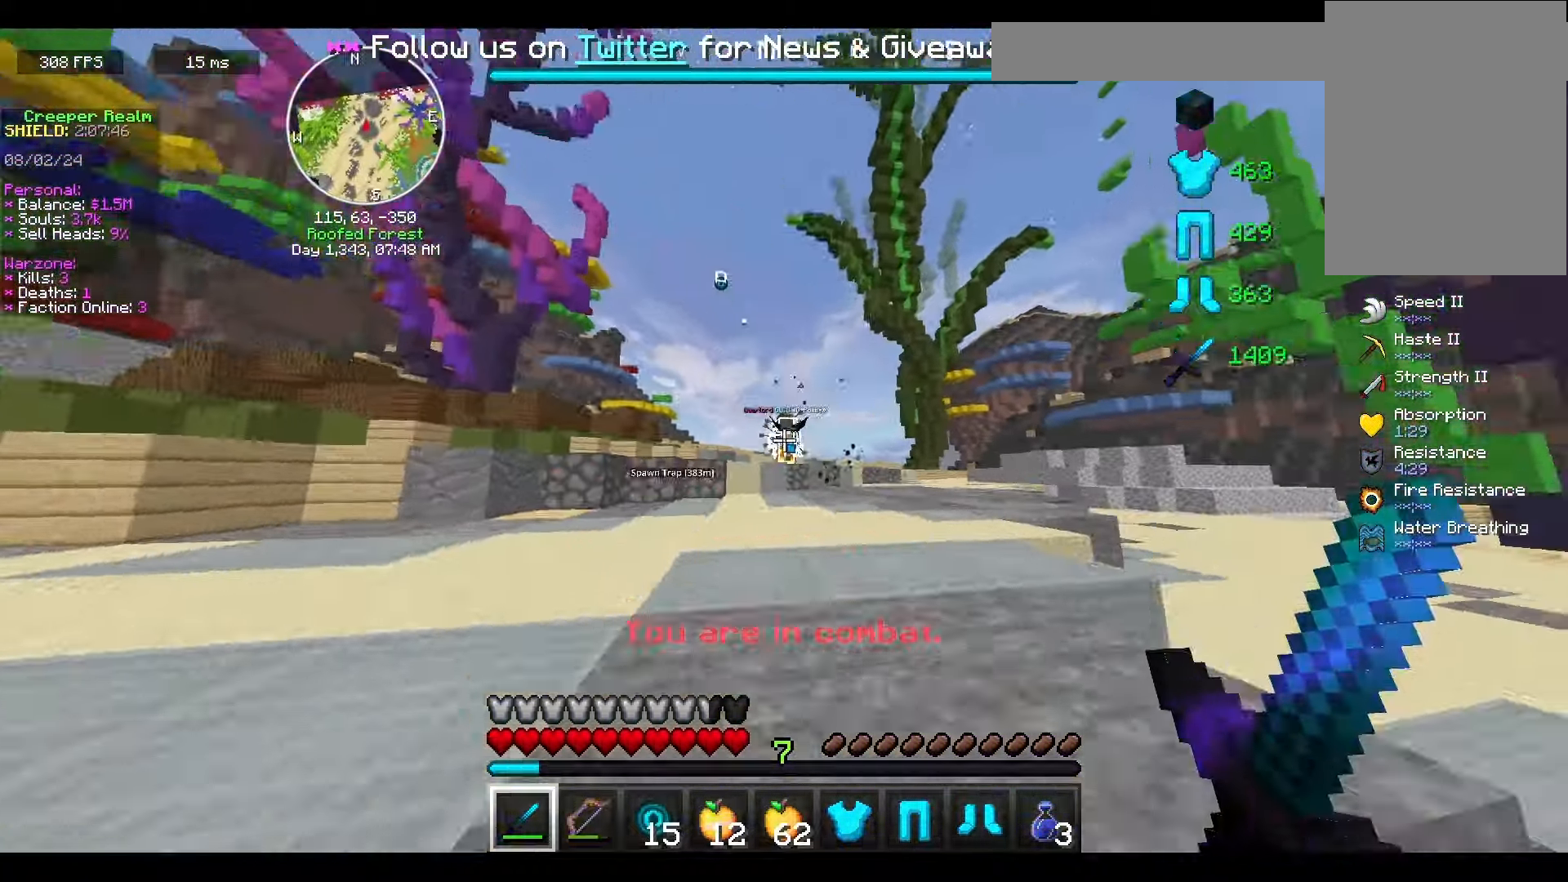
{"keys": ["space", "w"], "mouse": [], "events": [[166, "space", "up"], [266, "mouse_right", "down"], [500, "mouse_right", "up"], [500, "space", "down"]]}
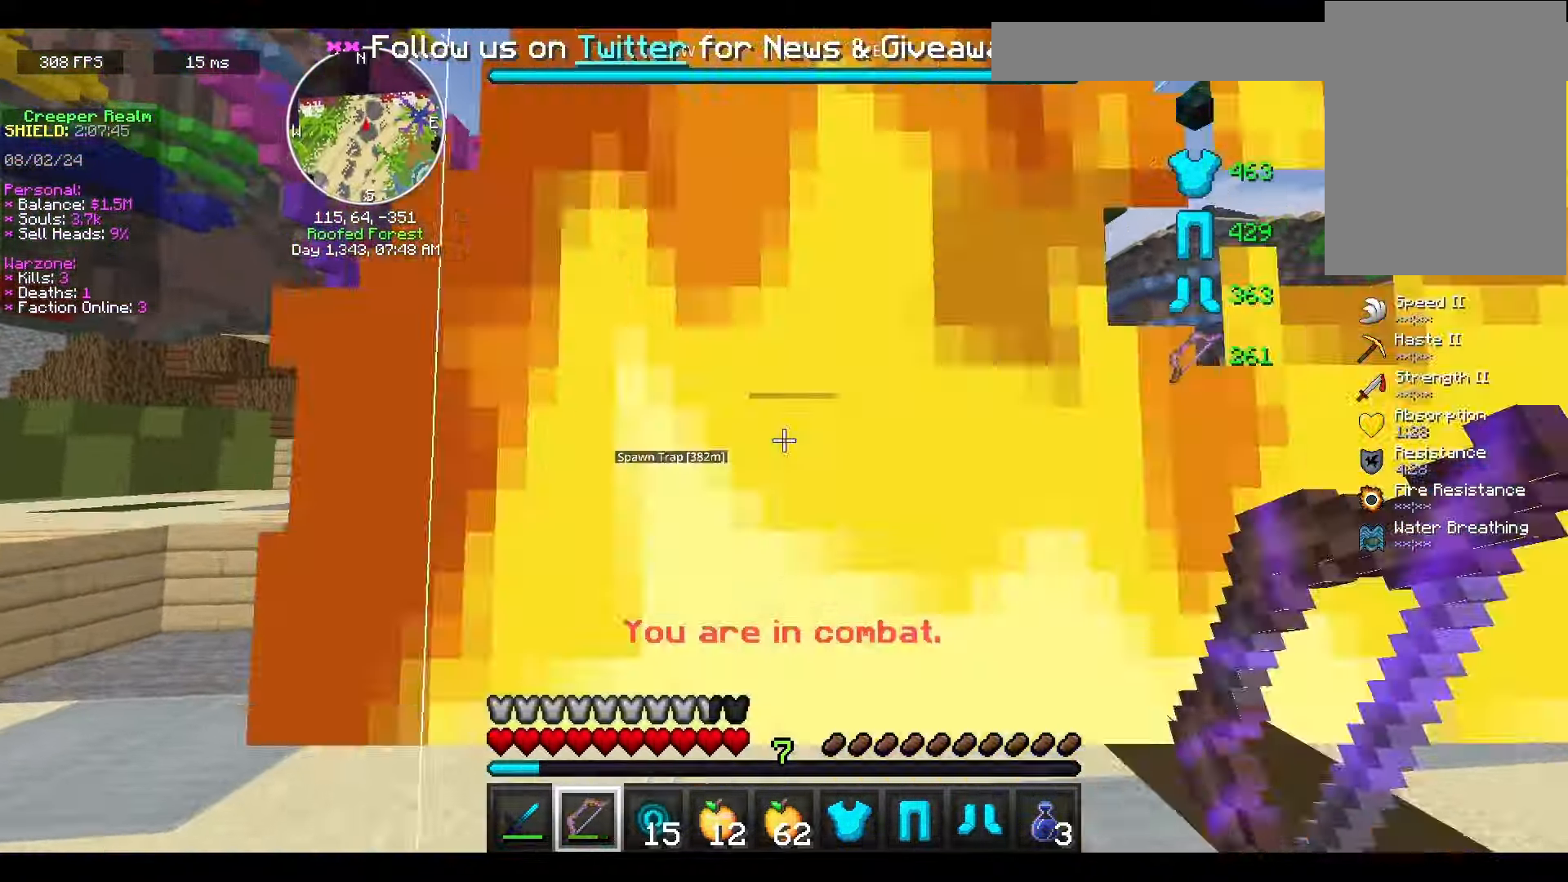
{"keys": ["space", "w"], "mouse": [], "events": []}
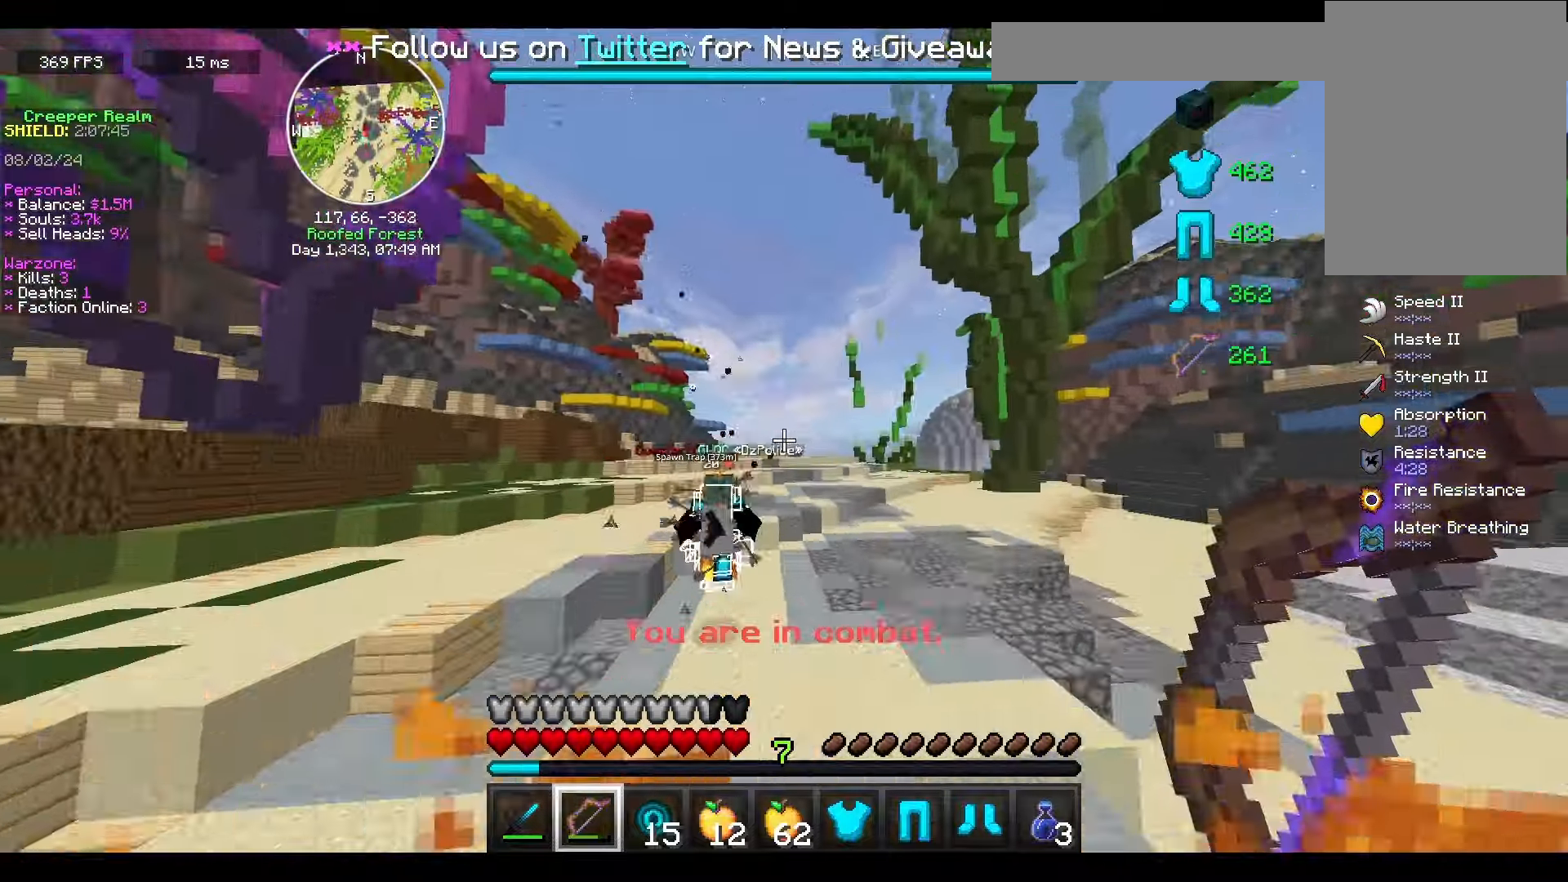
{"keys": ["a", "w"], "mouse": [], "events": [[67, "space", "up"], [100, "mouse_left", "down"], [433, "a", "down"], [500, "mouse_left", "up"]]}